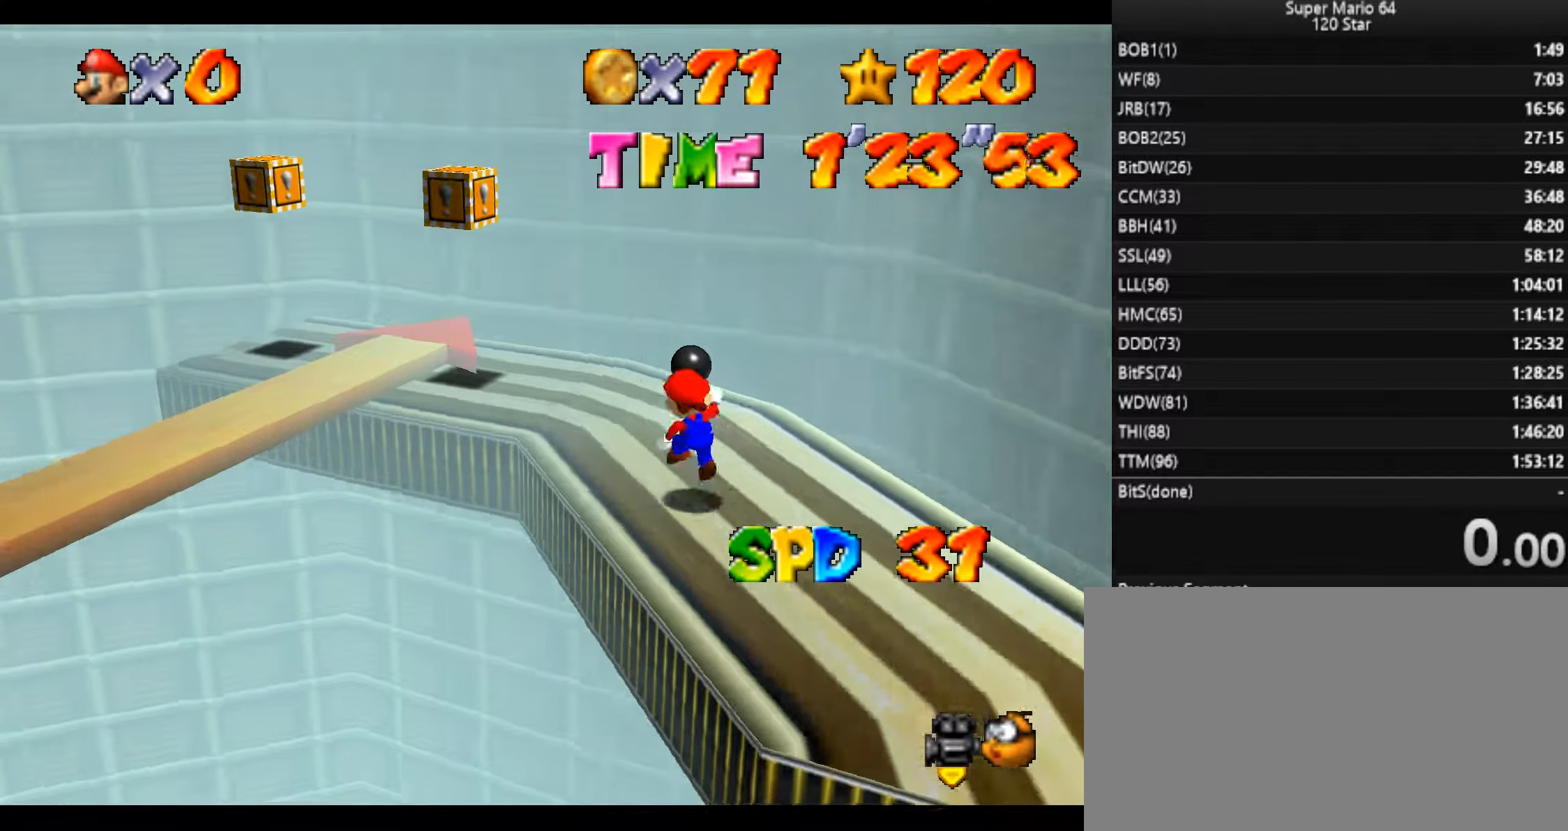
Gameplay with keyboard; each line is a JSON object with the keys held at the frame after it. "events" lists presses ("down") and releases ("up") of "a", "c", "d", "down", "f", "left", "return", "right", "s", "up", "w", "x" and "z" between this image and that frame as [ms after this image, input, new state], when the widget could be followed in between. No other keys are recorded. Mouse input is not recorded.
{"keys": ["left", "up"], "events": [[33, "x", "down"], [100, "x", "up"], [167, "left", "up"], [400, "left", "down"]]}
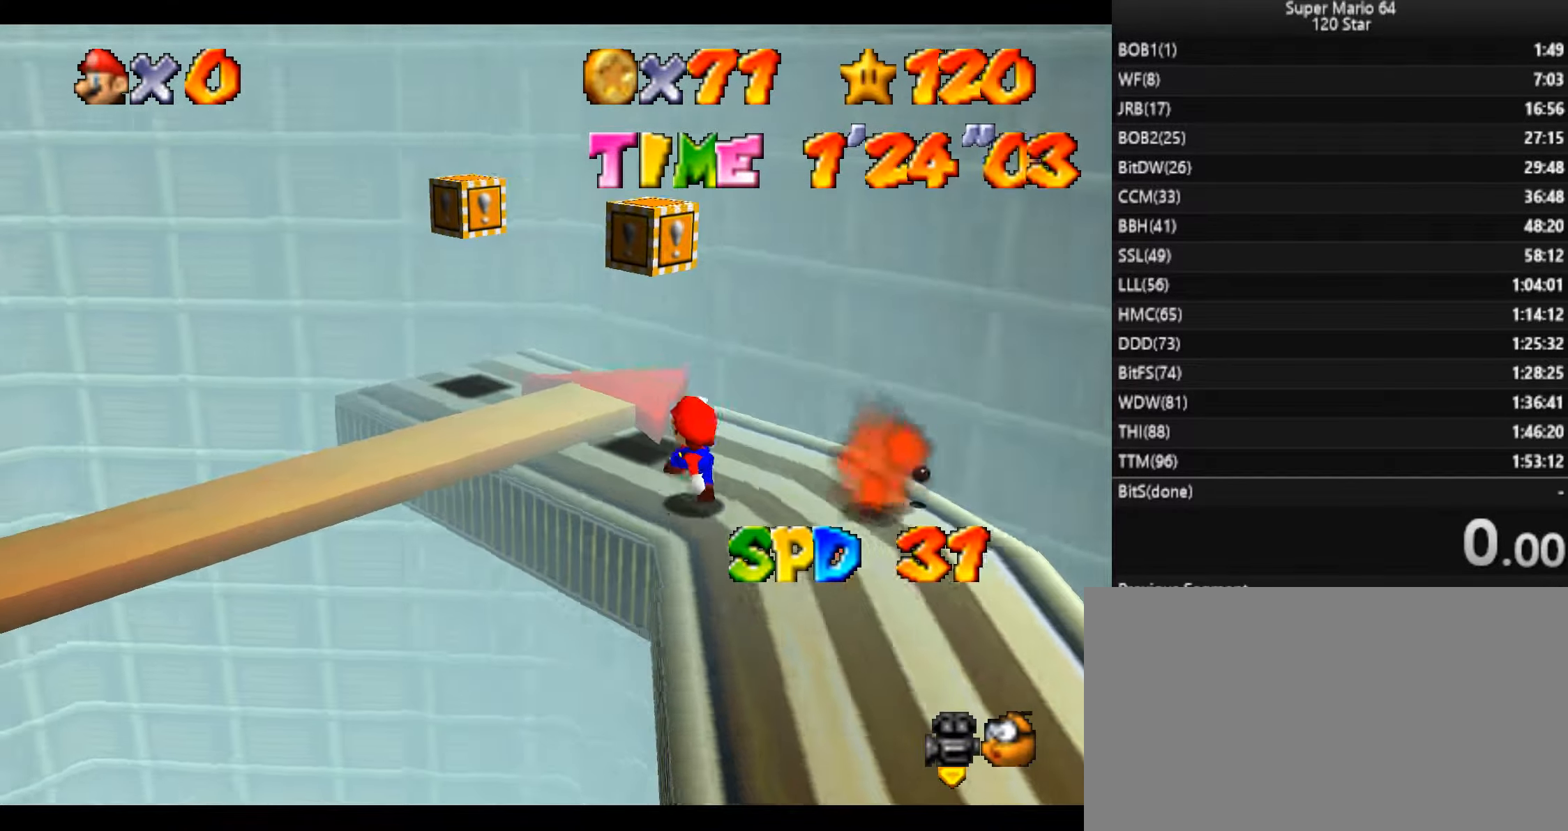
{"keys": ["left"], "events": [[167, "right", "down"], [167, "up", "up"], [234, "left", "up"], [334, "x", "down"], [367, "left", "down"], [401, "right", "up"], [468, "x", "up"]]}
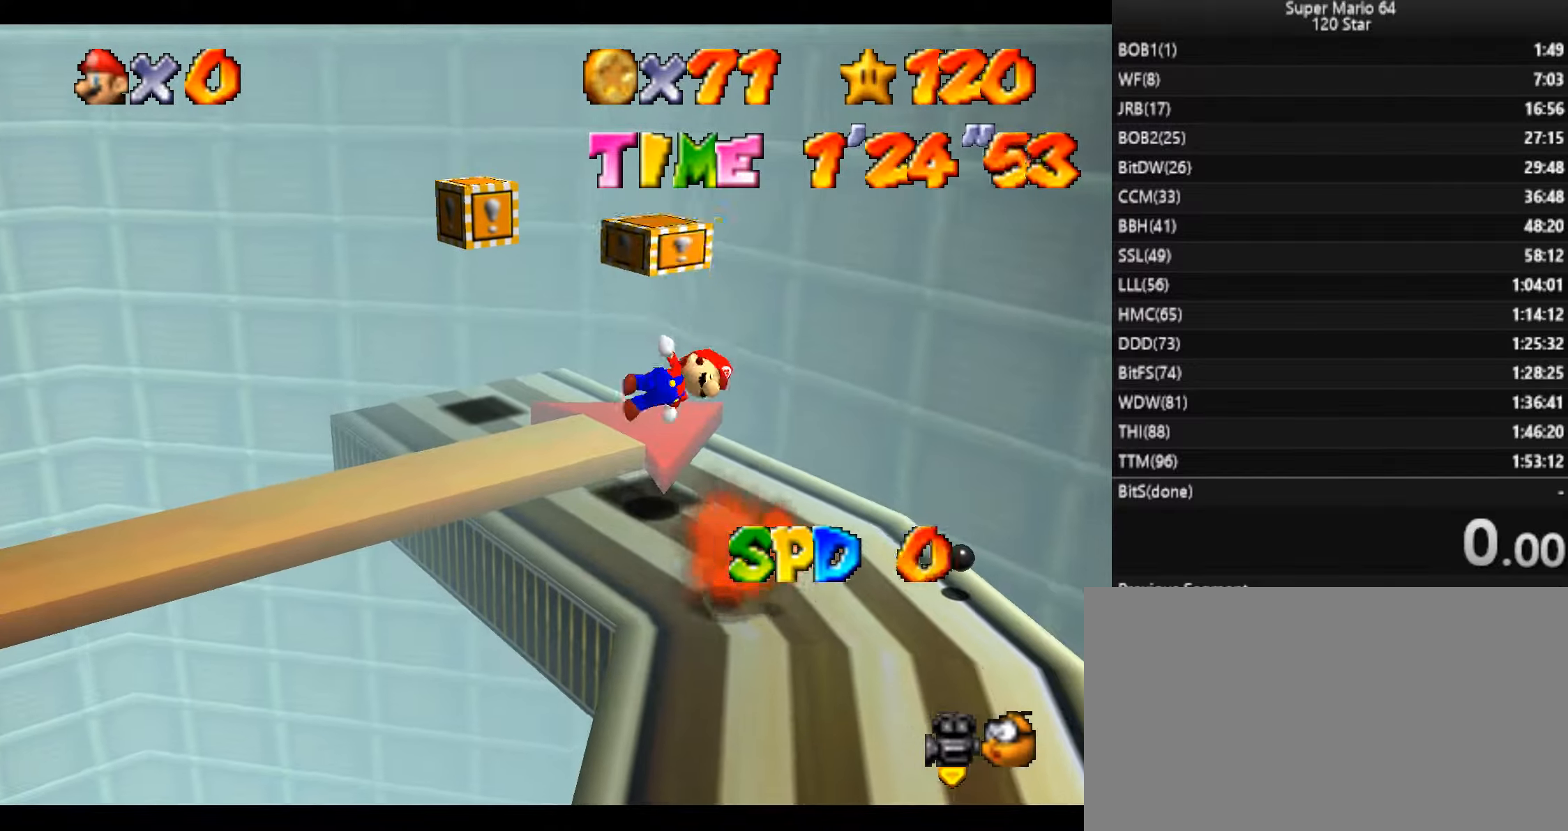
{"keys": ["x"], "events": [[200, "left", "up"], [300, "x", "down"]]}
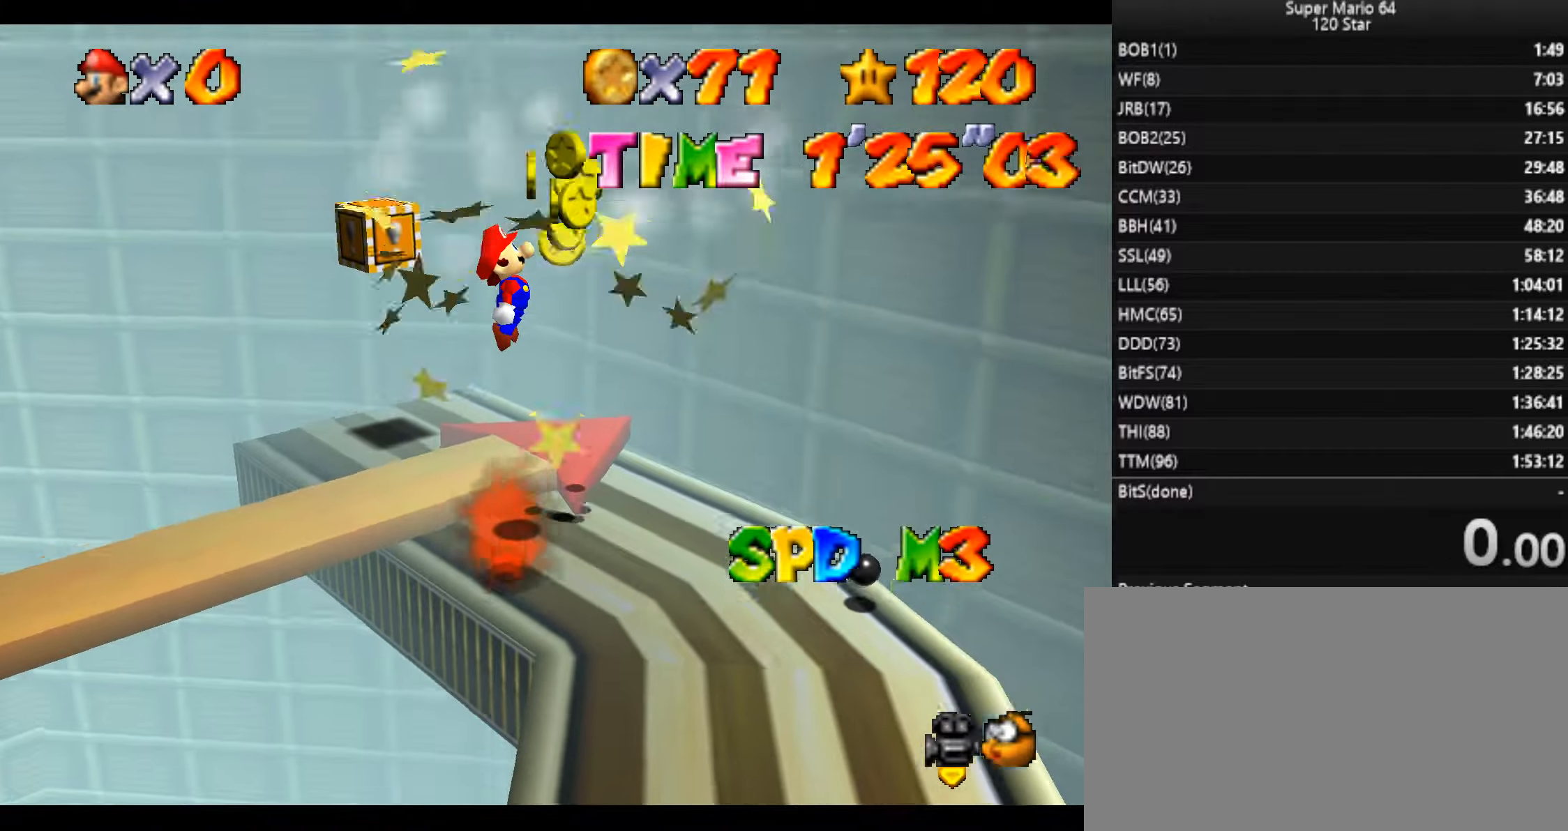
{"keys": ["right"], "events": [[100, "right", "down"], [267, "c", "down"], [400, "c", "up"], [400, "x", "up"]]}
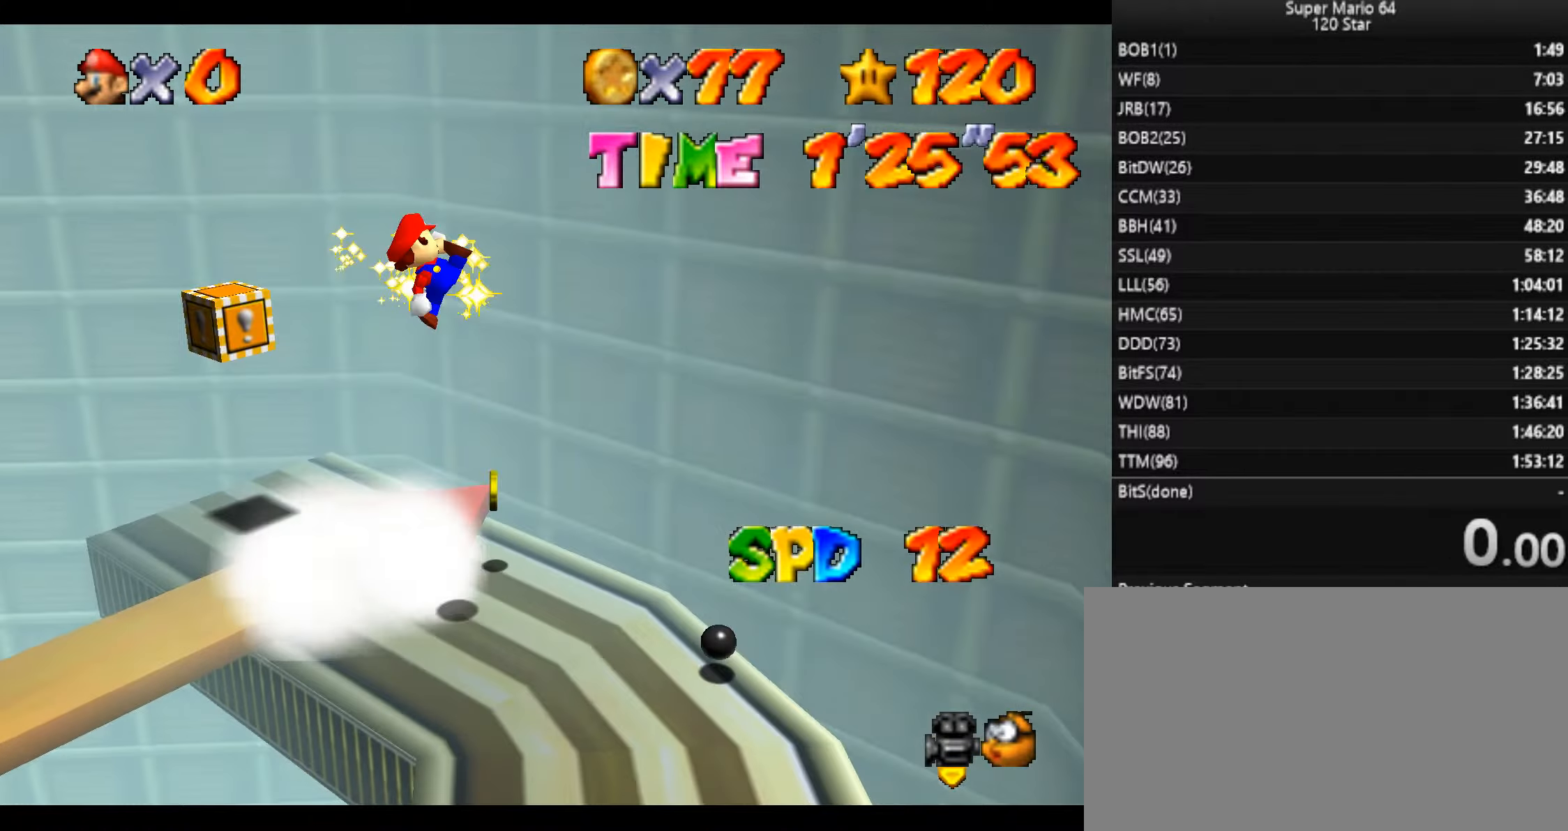
{"keys": ["right"], "events": [[100, "right", "up"], [134, "a", "down"], [167, "a", "up"], [401, "right", "down"]]}
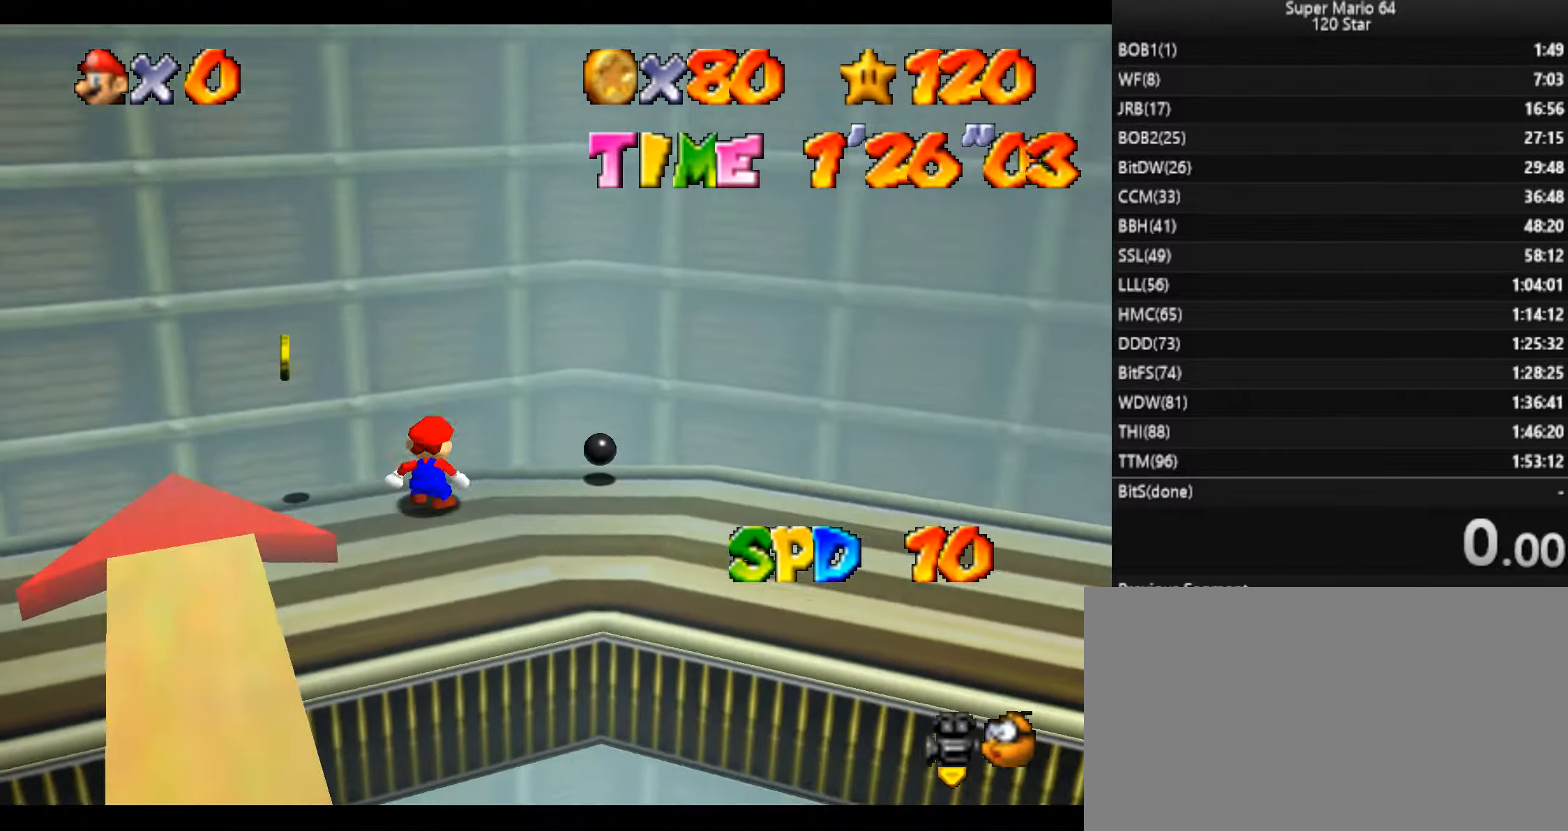
{"keys": ["down"], "events": [[100, "down", "down"], [133, "right", "up"]]}
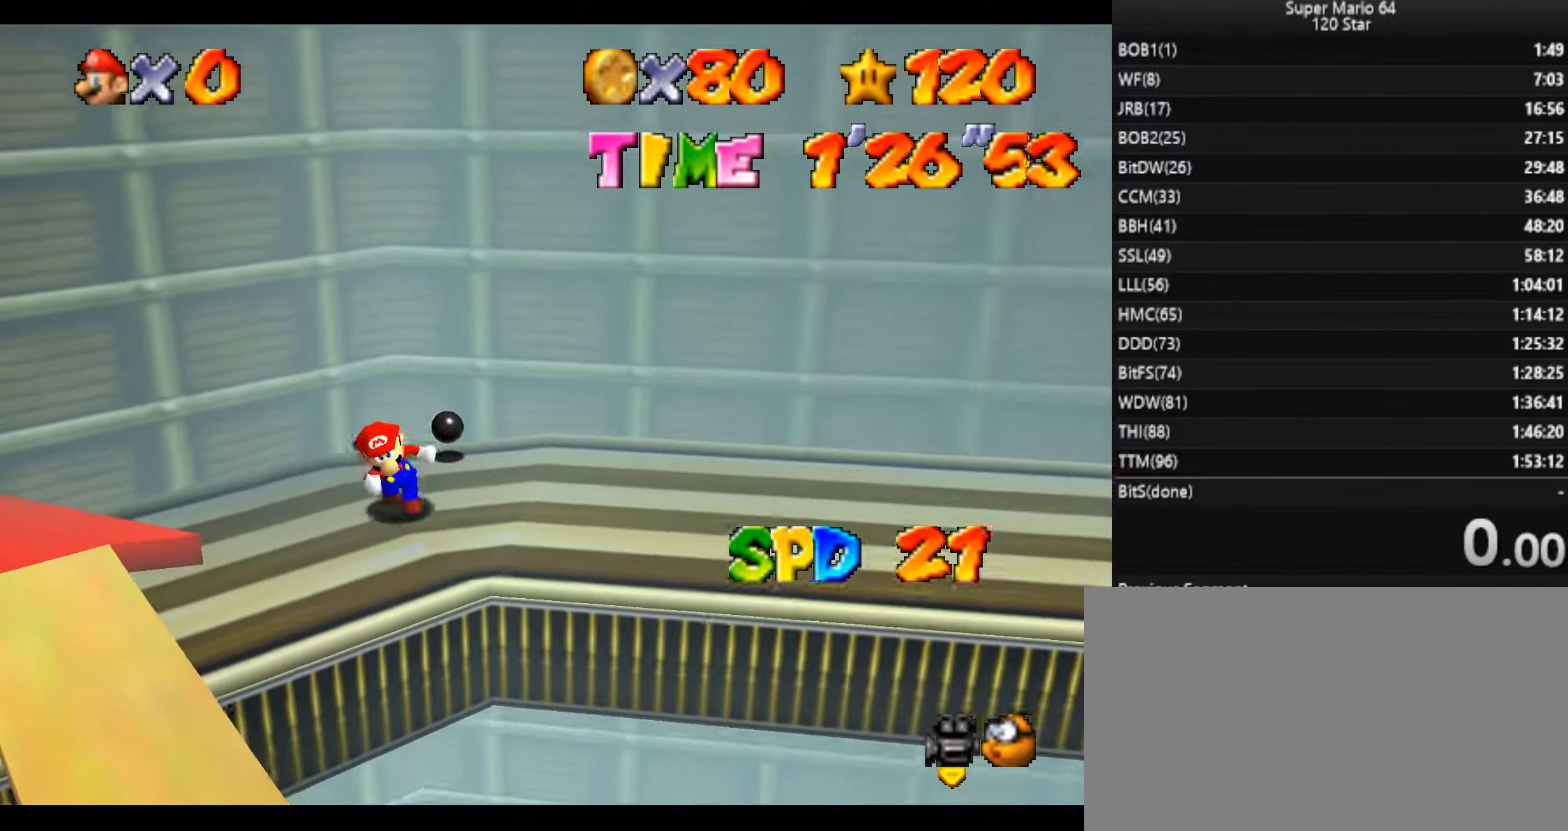
{"keys": ["down", "right"], "events": [[200, "x", "down"], [300, "right", "down"], [300, "x", "up"]]}
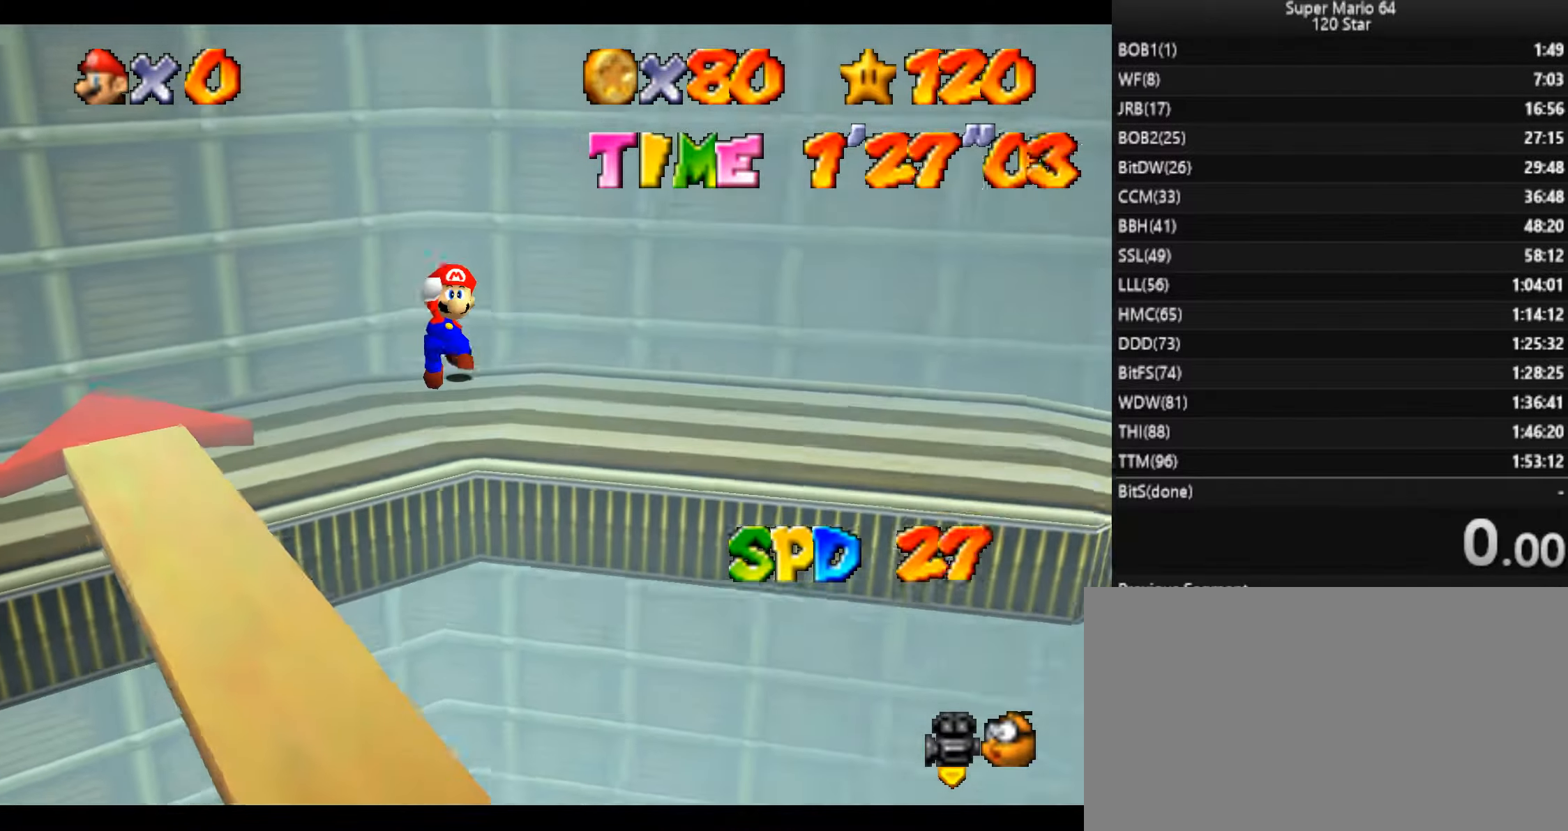
{"keys": ["down"], "events": [[133, "right", "up"]]}
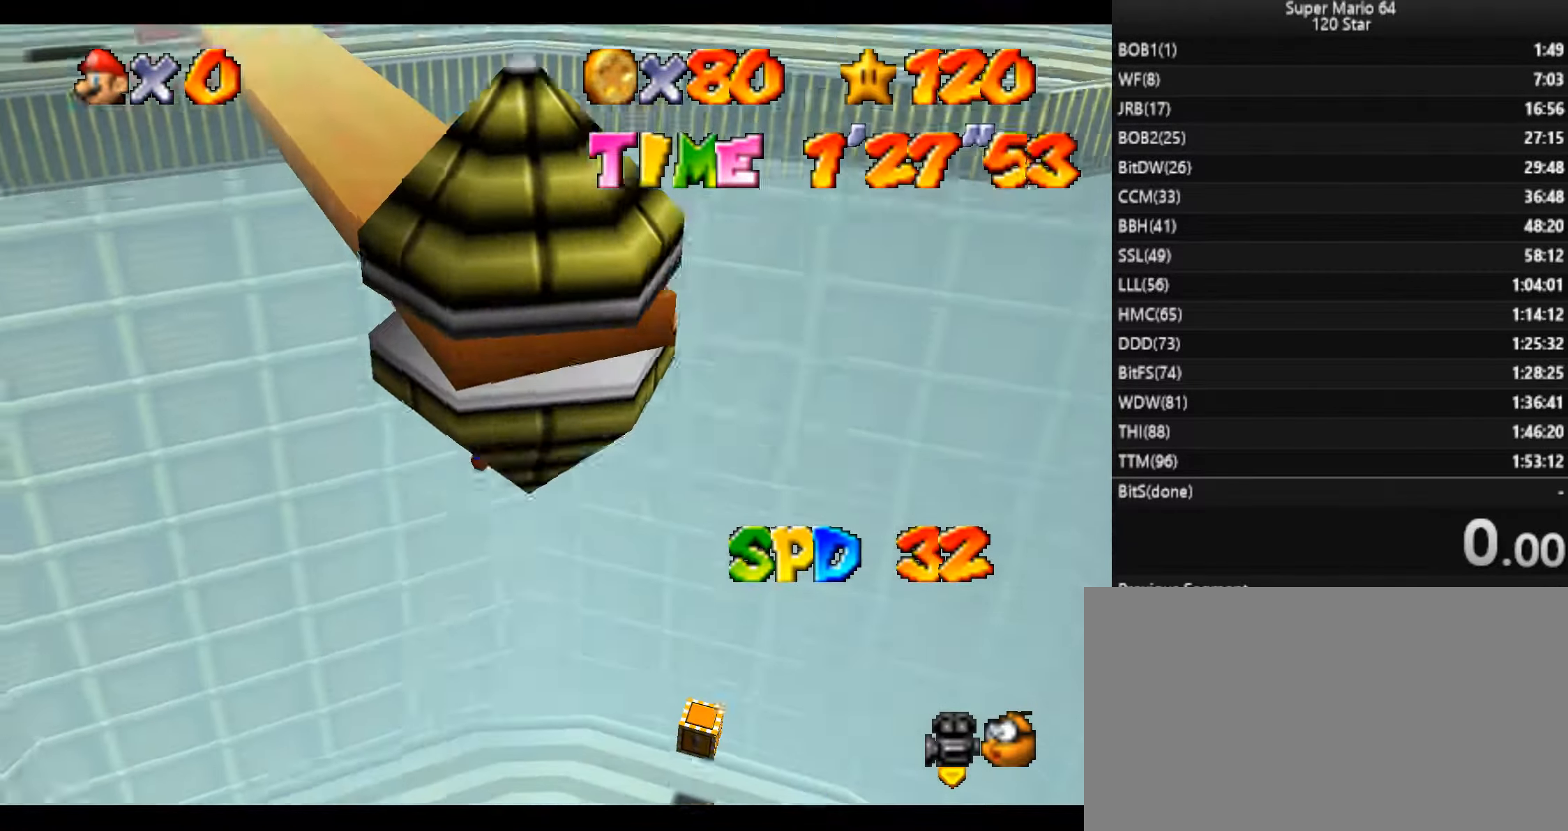
{"keys": [], "events": [[100, "down", "up"], [100, "up", "down"], [234, "c", "down"], [300, "up", "up"], [334, "c", "up"]]}
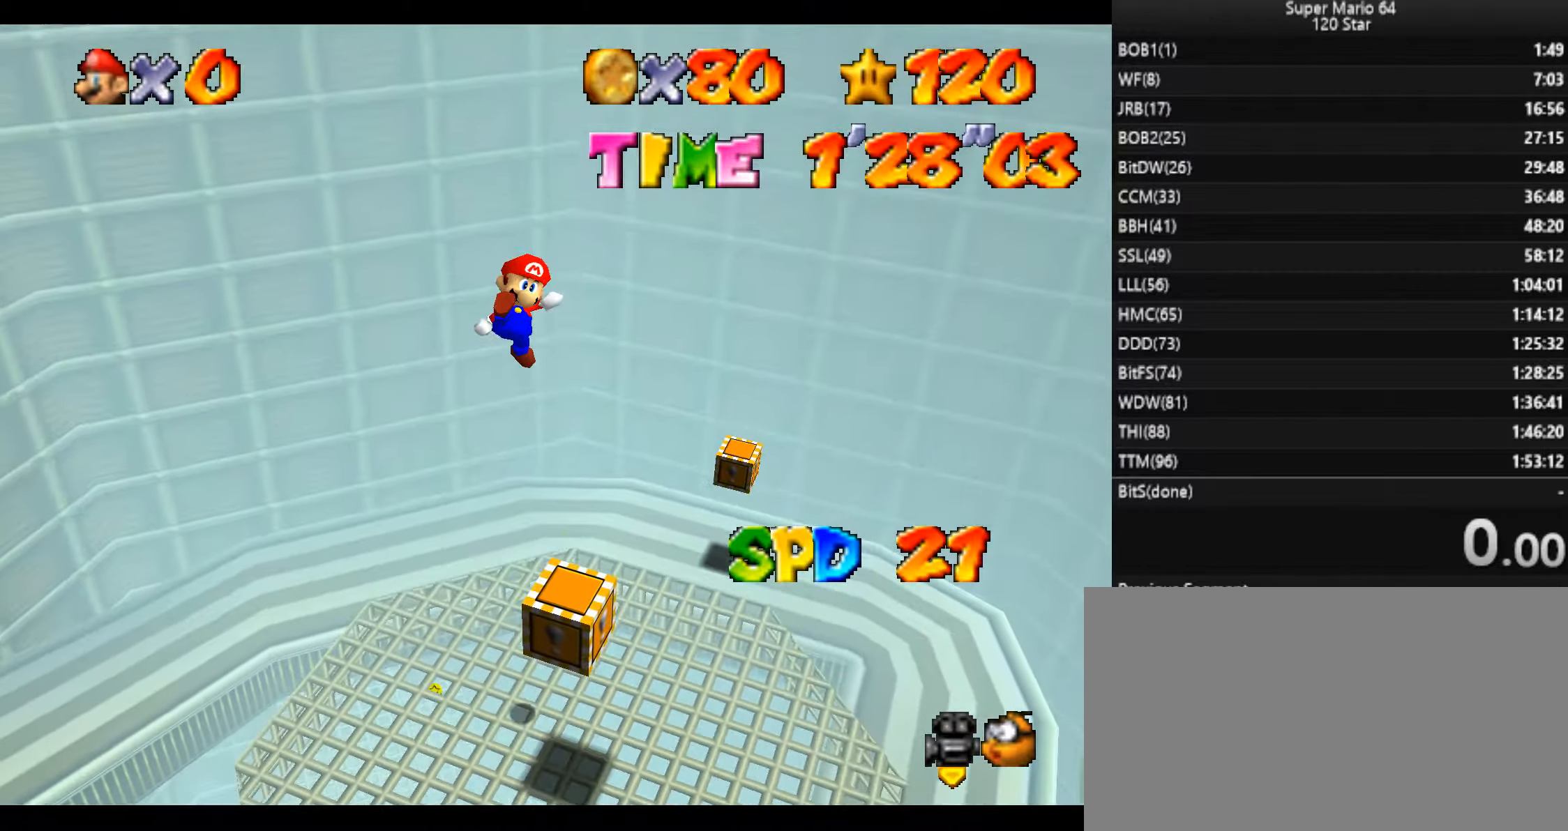
{"keys": [], "events": [[166, "left", "down"], [200, "up", "down"], [367, "left", "up"], [433, "up", "up"]]}
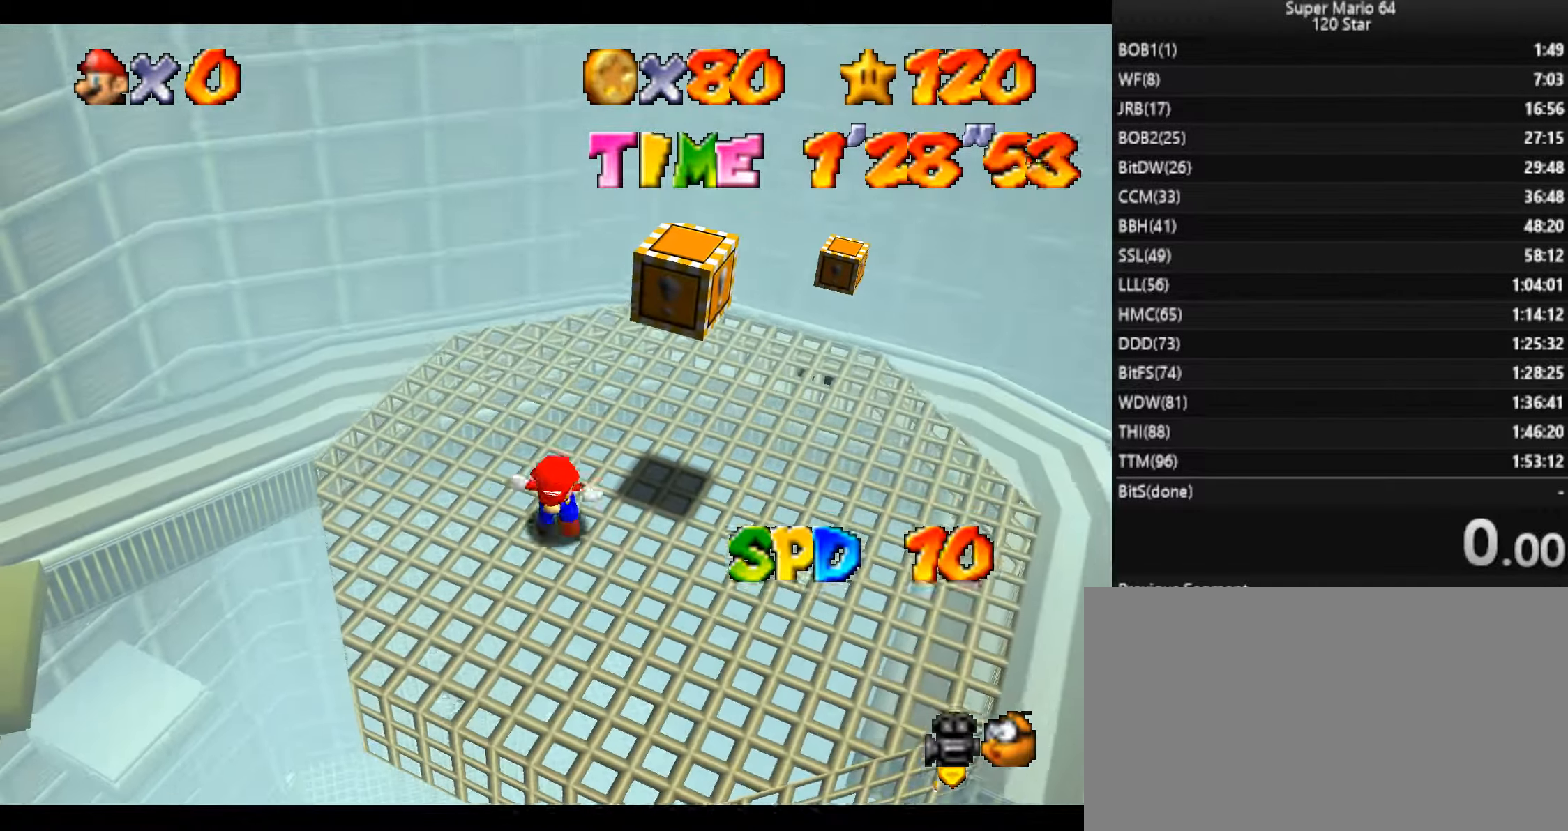
{"keys": ["up"], "events": [[267, "up", "down"]]}
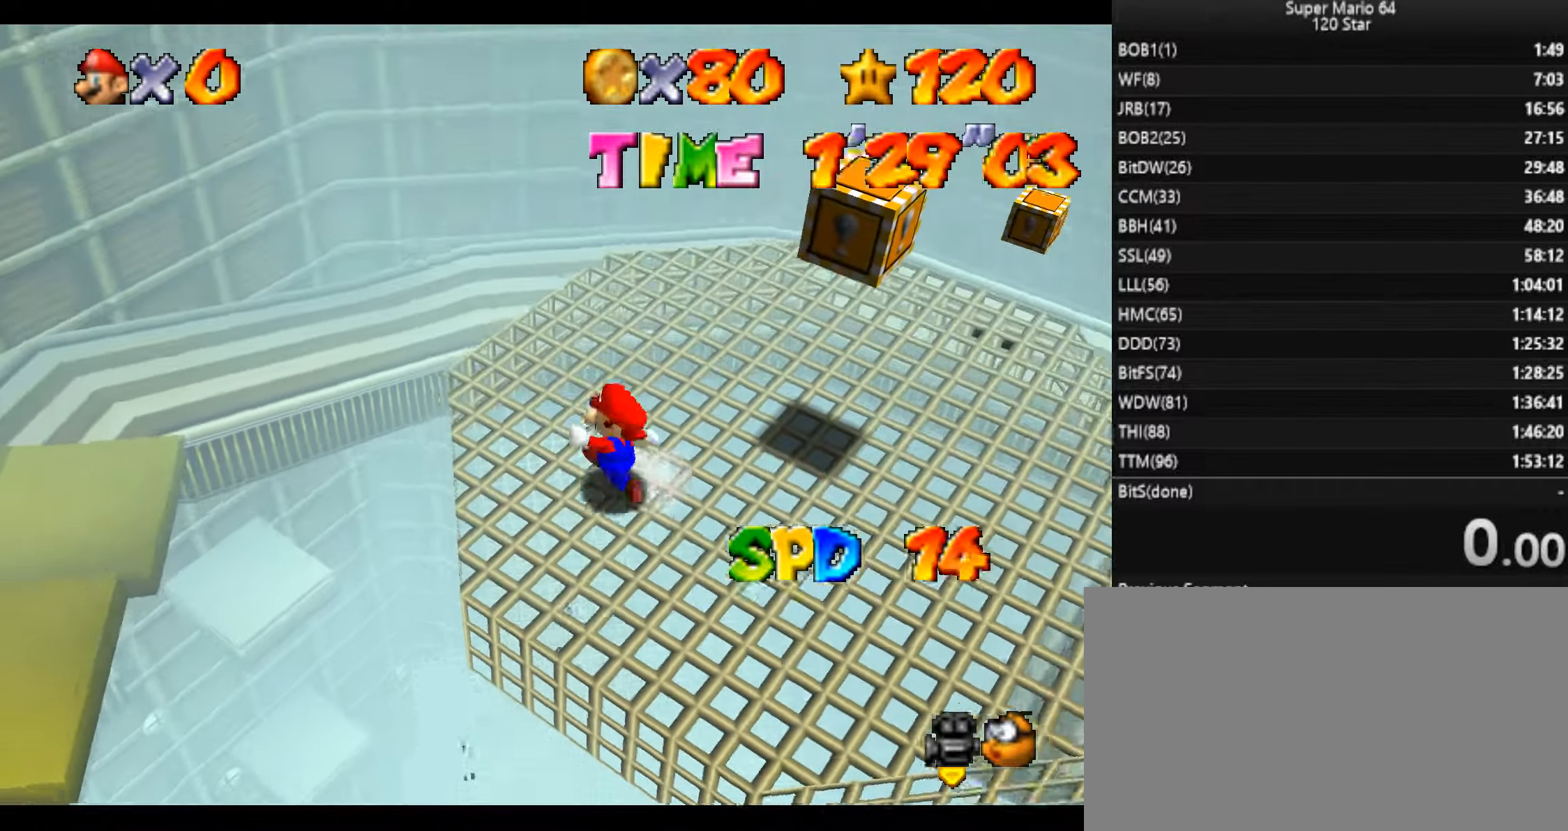
{"keys": ["right"], "events": [[66, "right", "down"], [233, "up", "up"]]}
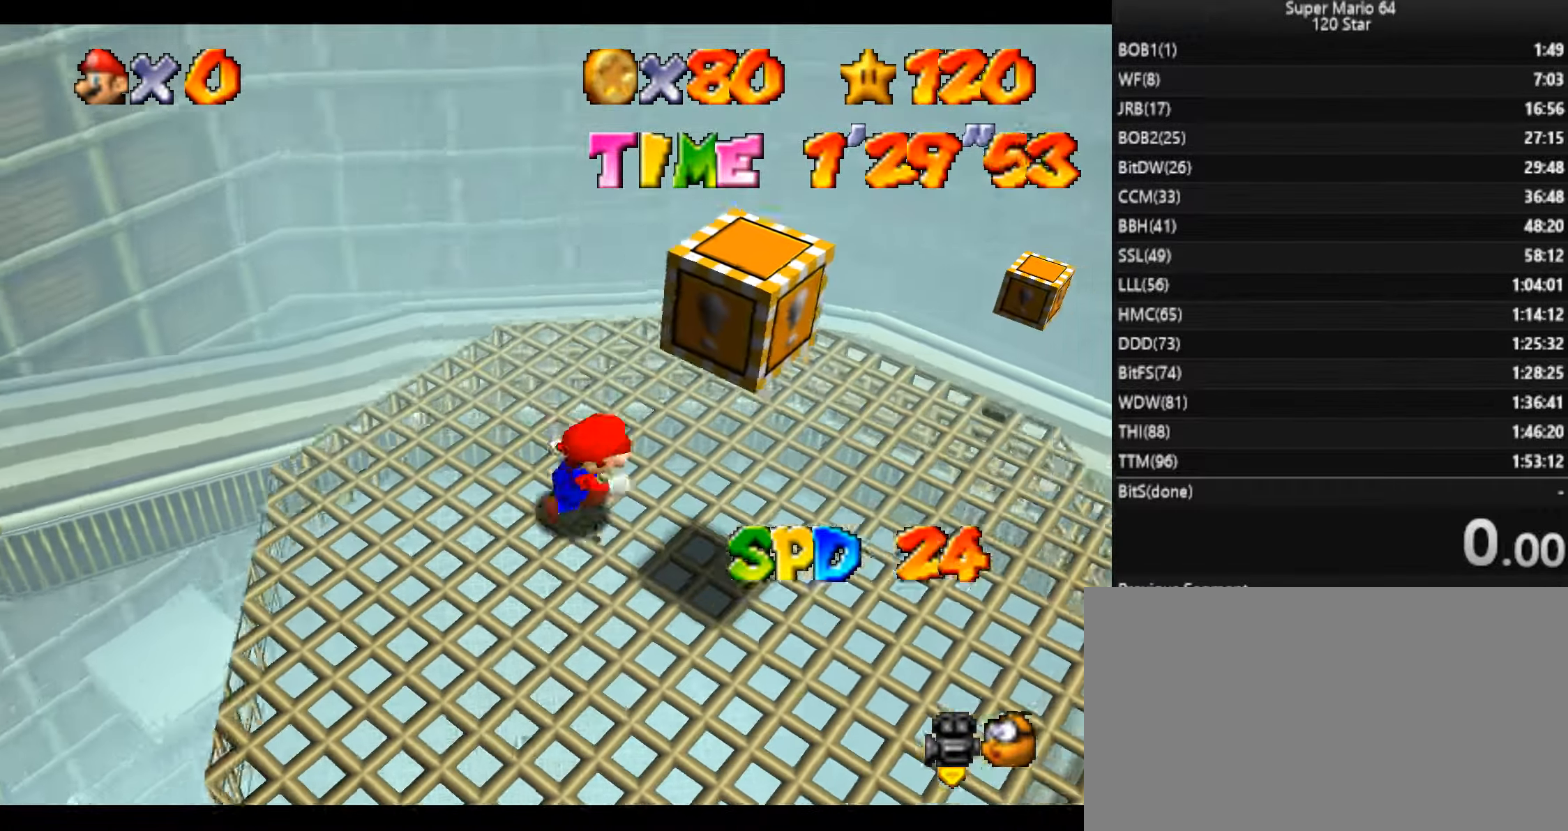
{"keys": ["left", "x"], "events": [[67, "down", "down"], [266, "down", "up"], [300, "left", "down"], [366, "right", "up"], [433, "x", "down"]]}
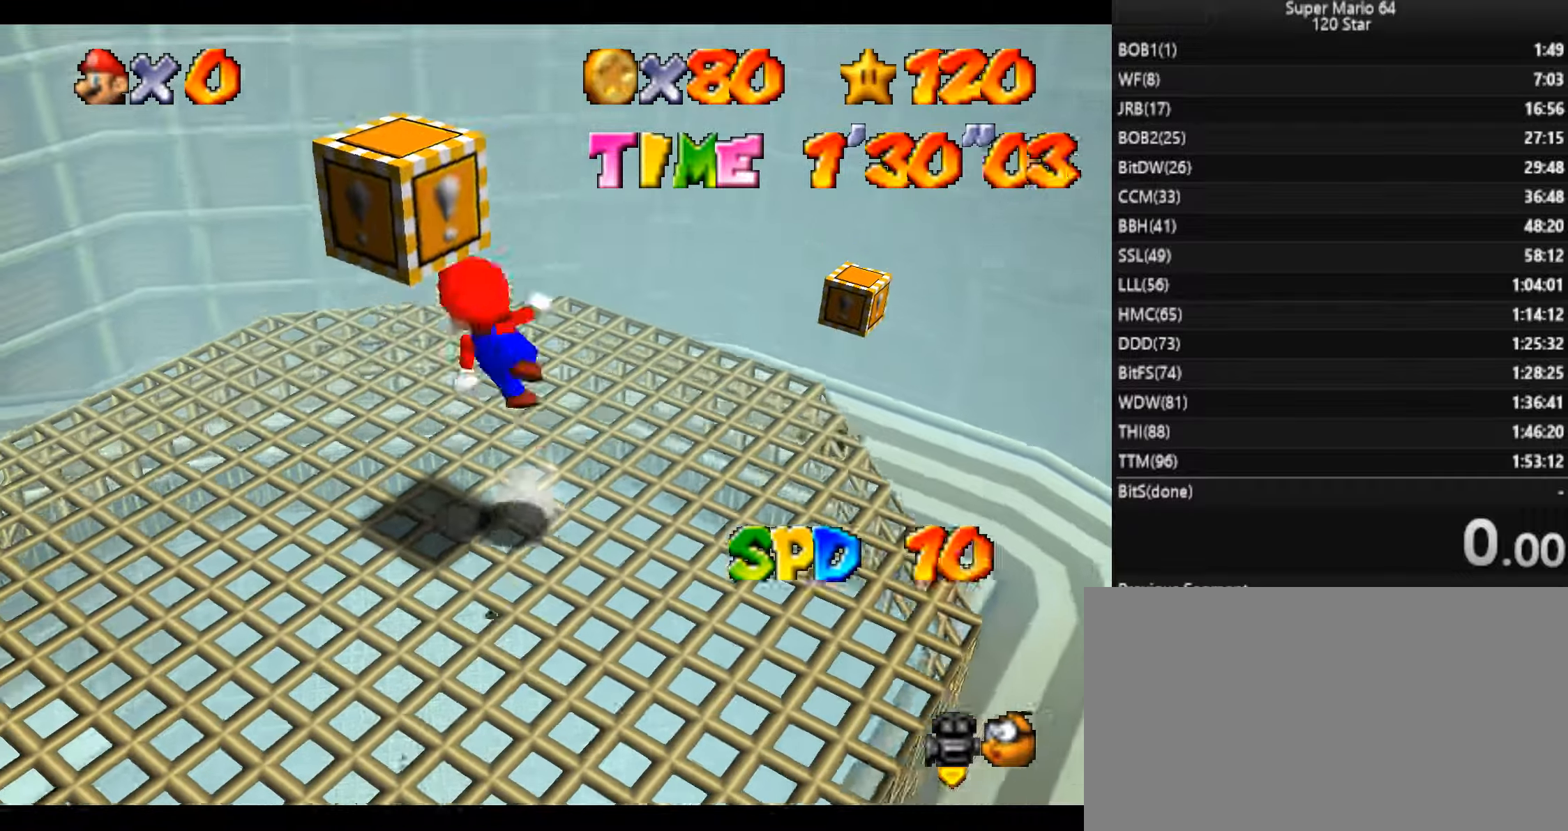
{"keys": ["right", "x"], "events": [[133, "x", "up"], [167, "right", "down"], [234, "left", "up"], [367, "right", "up"], [400, "x", "down"], [500, "right", "down"]]}
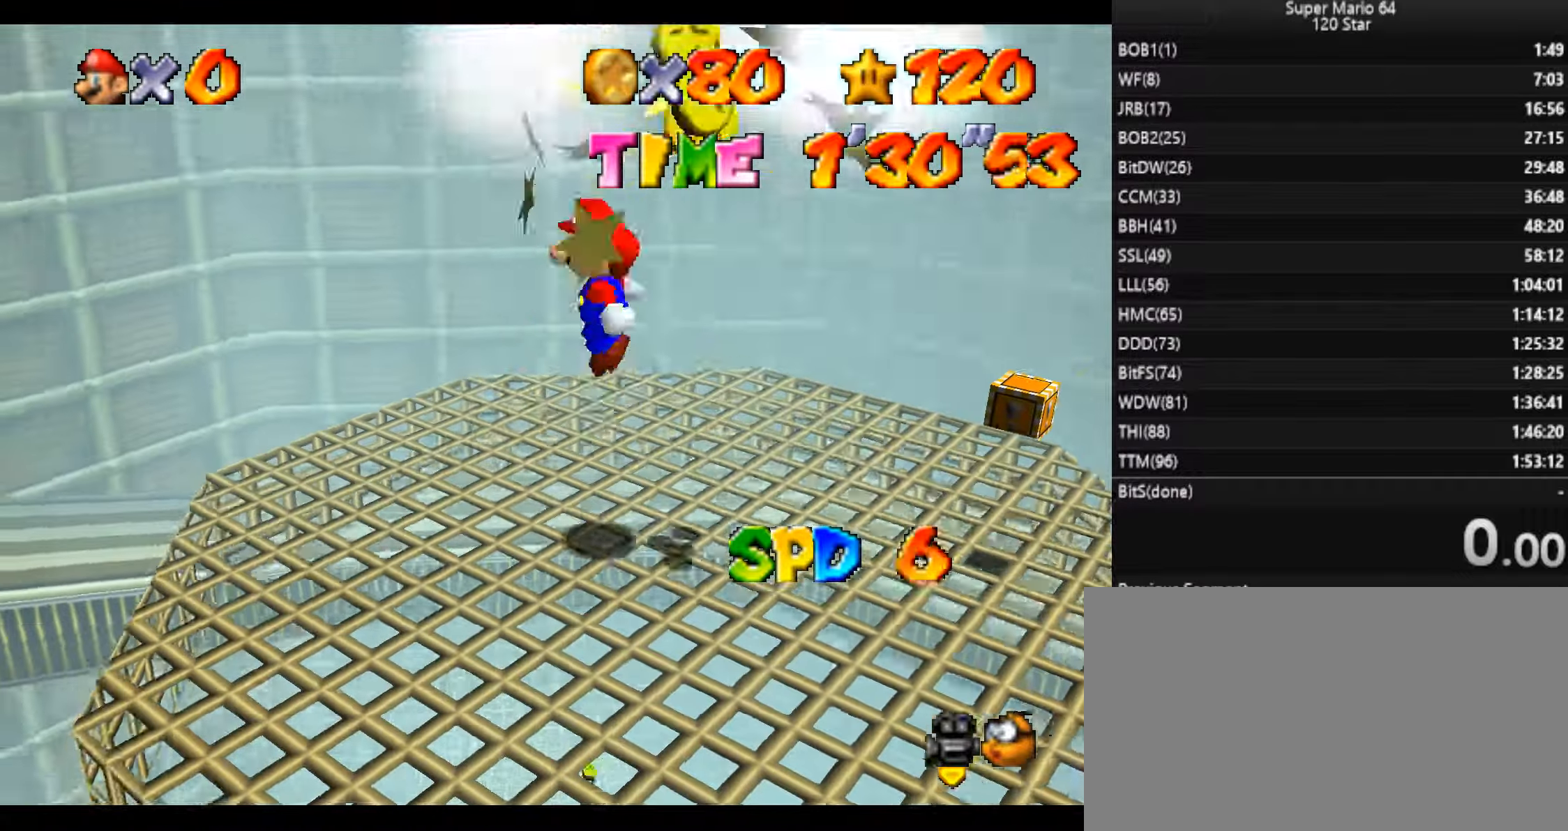
{"keys": ["c"], "events": [[367, "c", "down"], [468, "right", "up"], [468, "x", "up"]]}
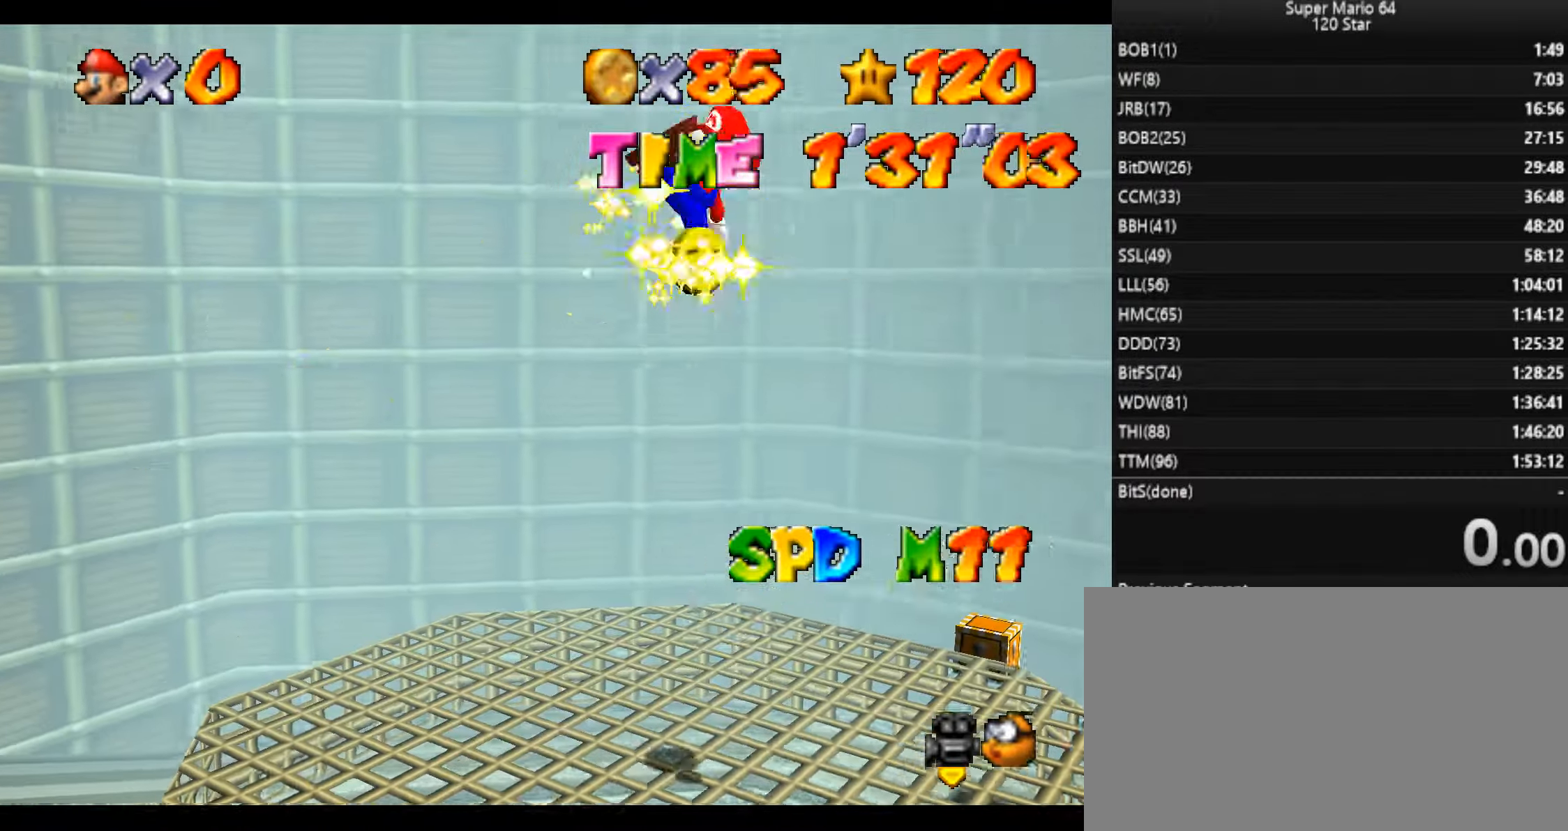
{"keys": ["d"], "events": [[33, "c", "up"], [100, "d", "down"], [100, "left", "down"], [200, "d", "up"], [300, "d", "down"], [400, "d", "up"], [400, "left", "up"], [434, "d", "down"]]}
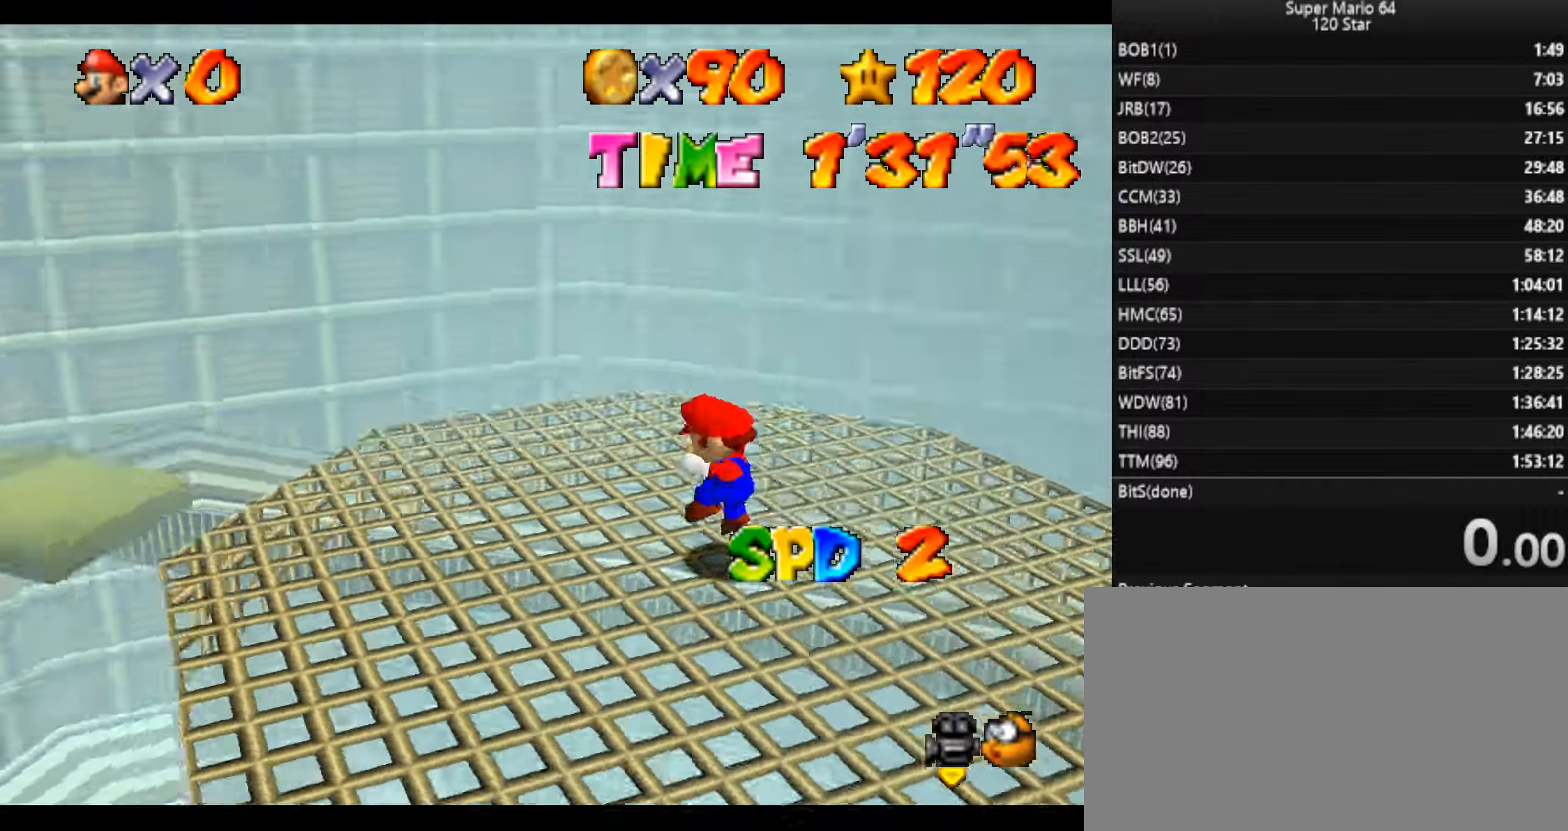
{"keys": [], "events": [[34, "d", "up"], [134, "d", "down"], [167, "d", "up"], [267, "d", "down"], [367, "d", "up"], [401, "d", "down"], [501, "d", "up"]]}
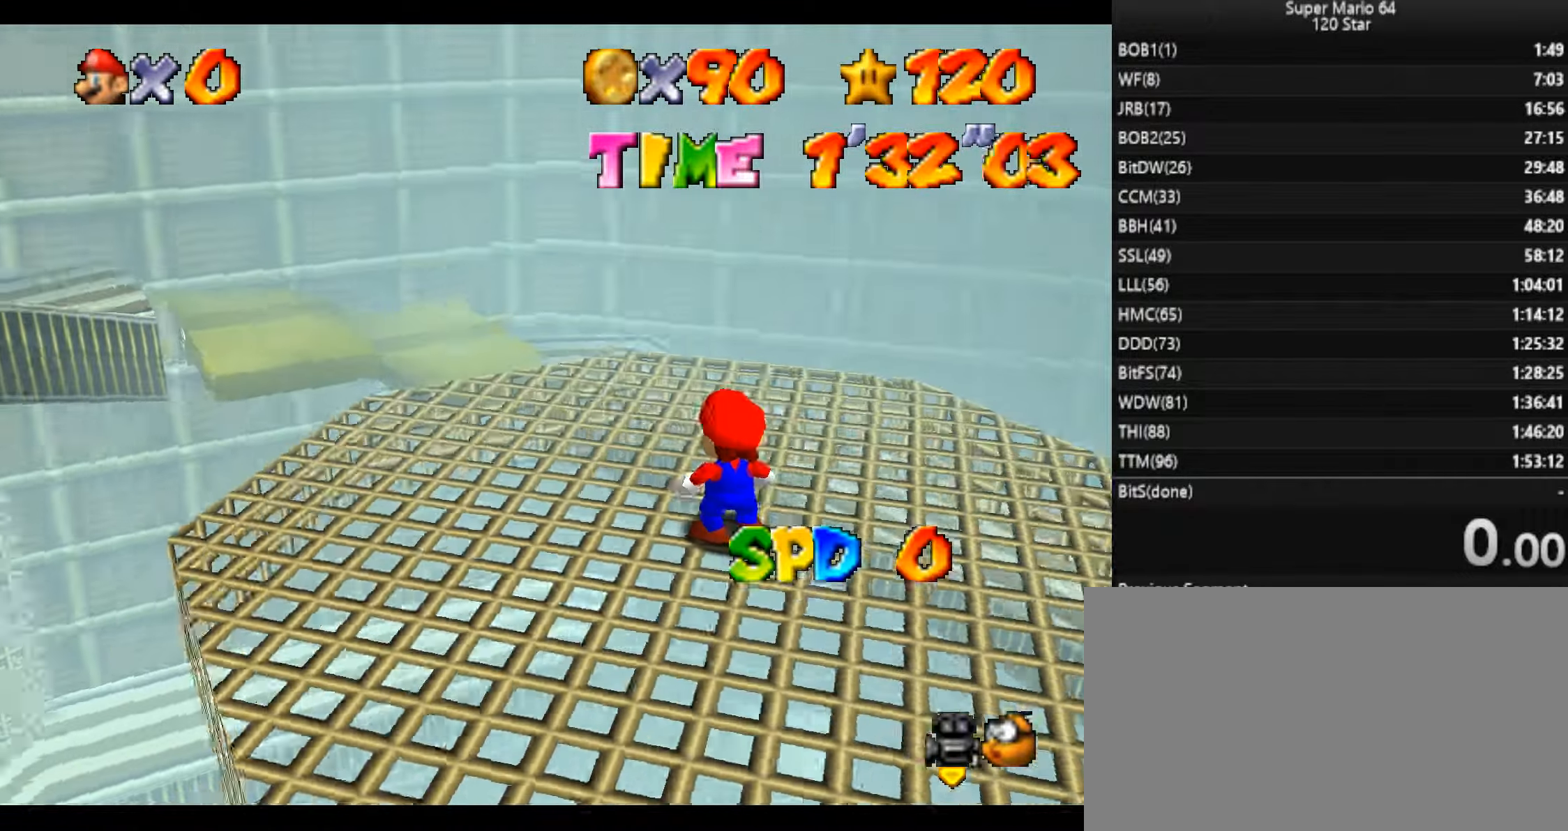
{"keys": ["d"], "events": [[100, "d", "down"], [200, "d", "up"], [234, "d", "down"], [334, "d", "up"], [434, "d", "down"]]}
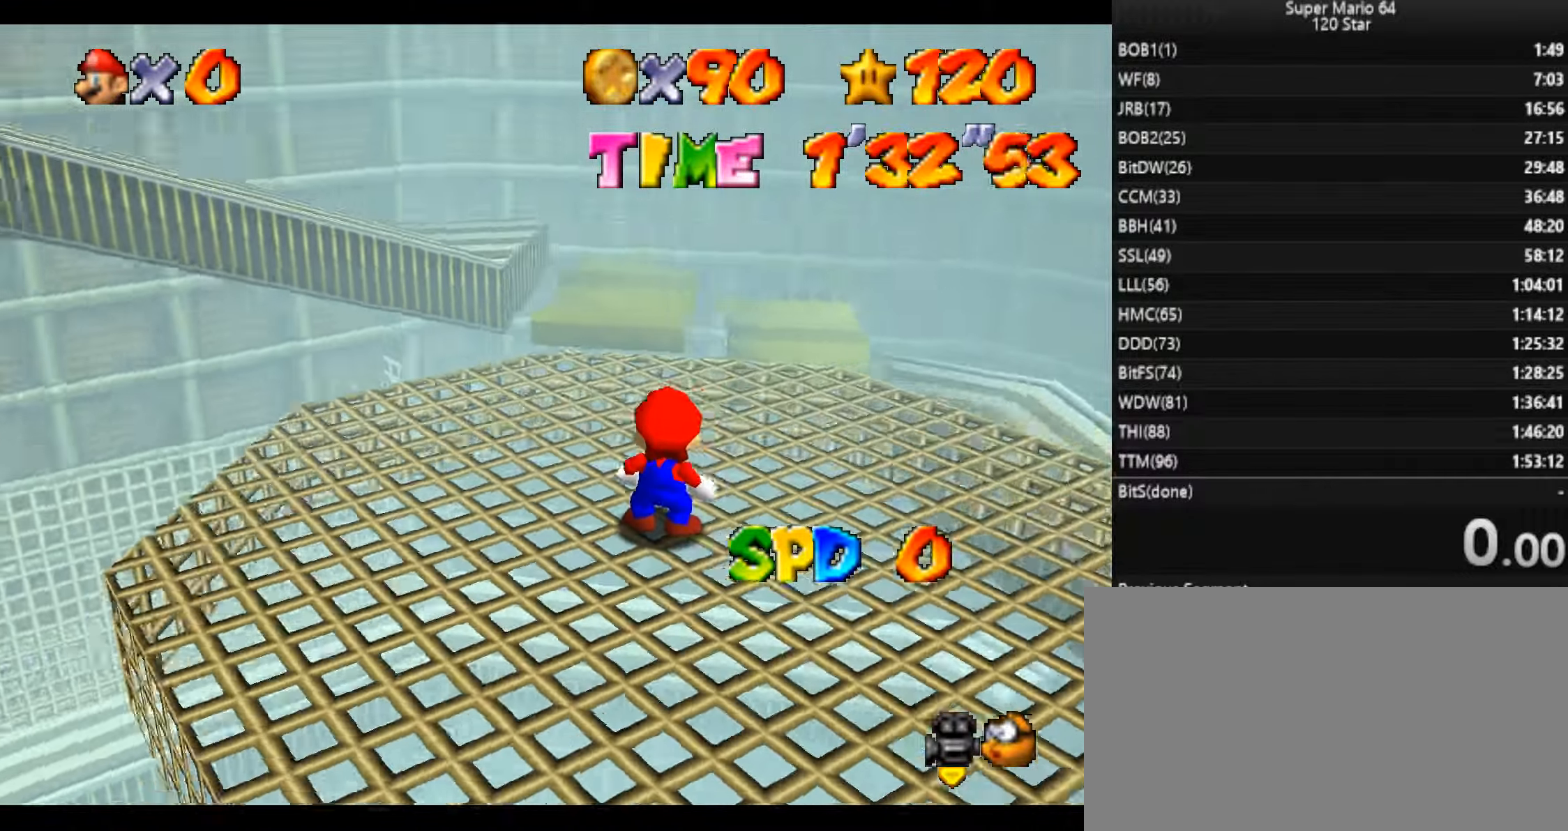
{"keys": [], "events": [[34, "d", "up"], [67, "d", "down"], [167, "d", "up"], [267, "d", "down"], [367, "d", "up"]]}
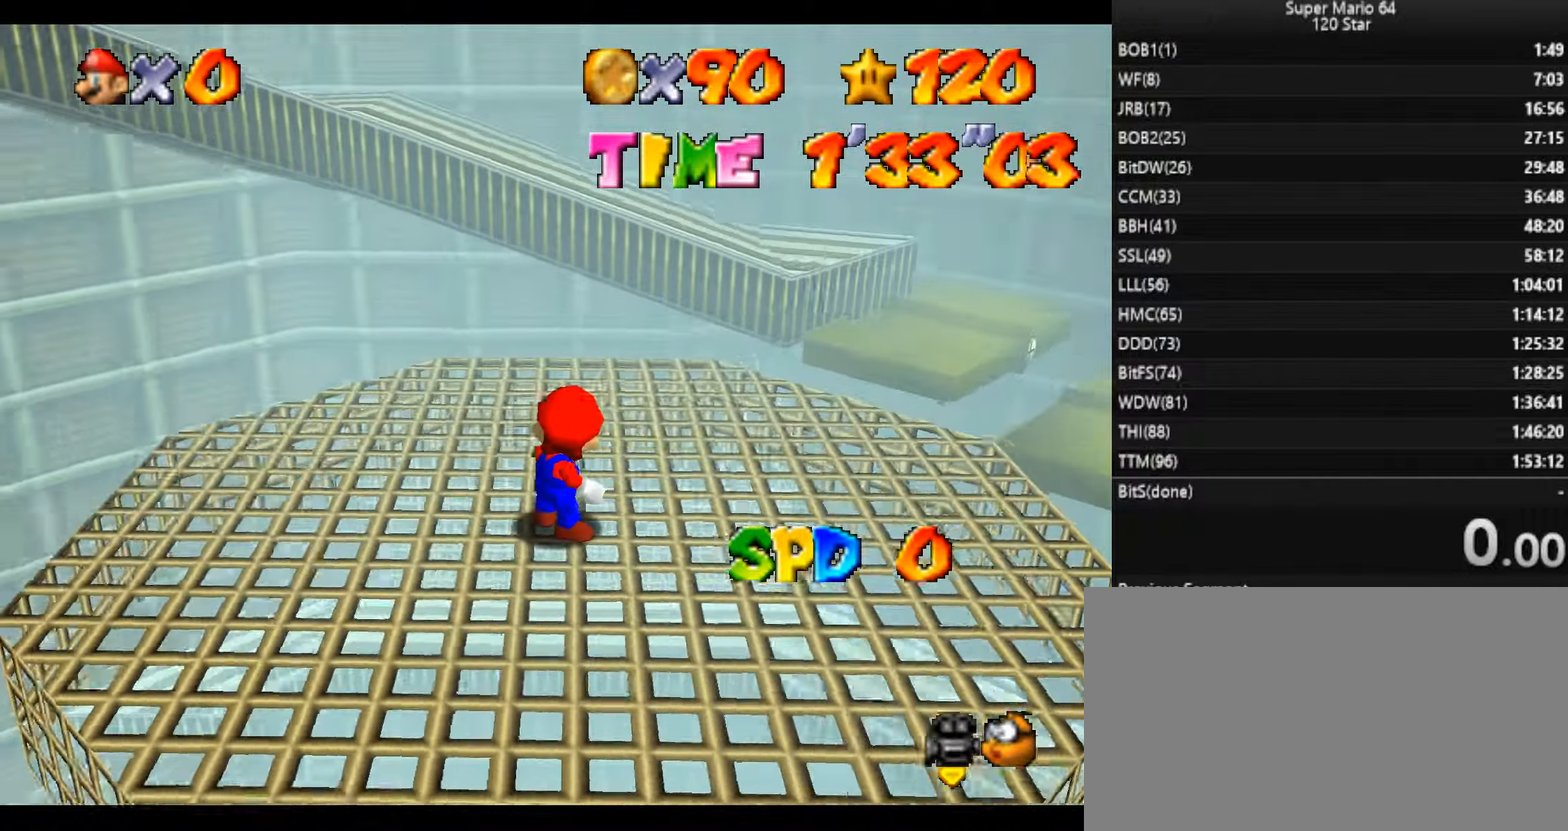
{"keys": ["up"], "events": [[133, "right", "down"], [167, "up", "down"], [400, "right", "up"], [467, "left", "down"], [500, "left", "up"]]}
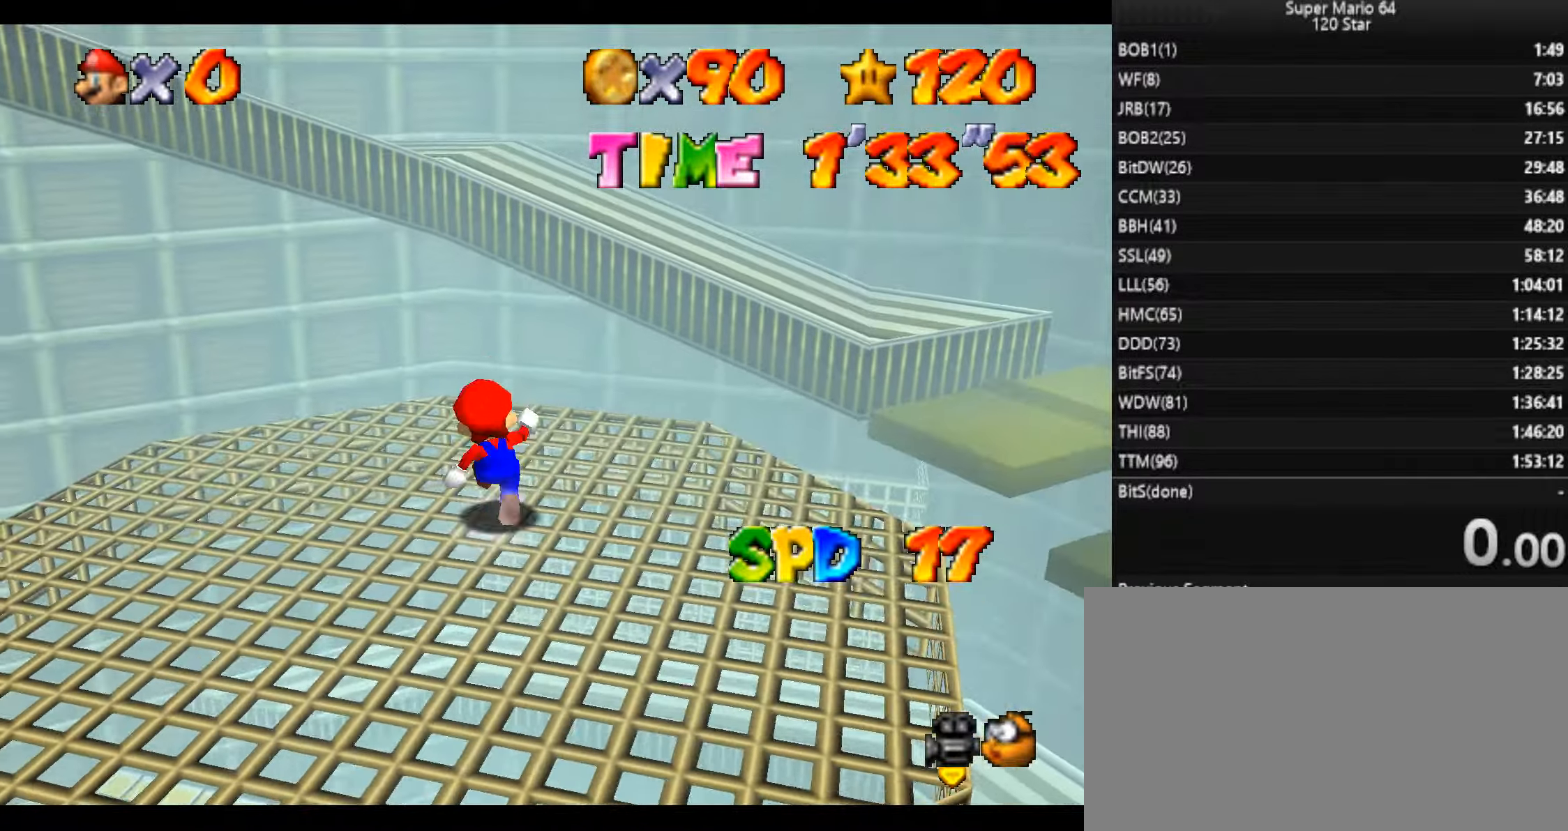
{"keys": ["up", "x", "z"], "events": [[134, "right", "down"], [201, "right", "up"], [334, "z", "down"], [367, "x", "down"]]}
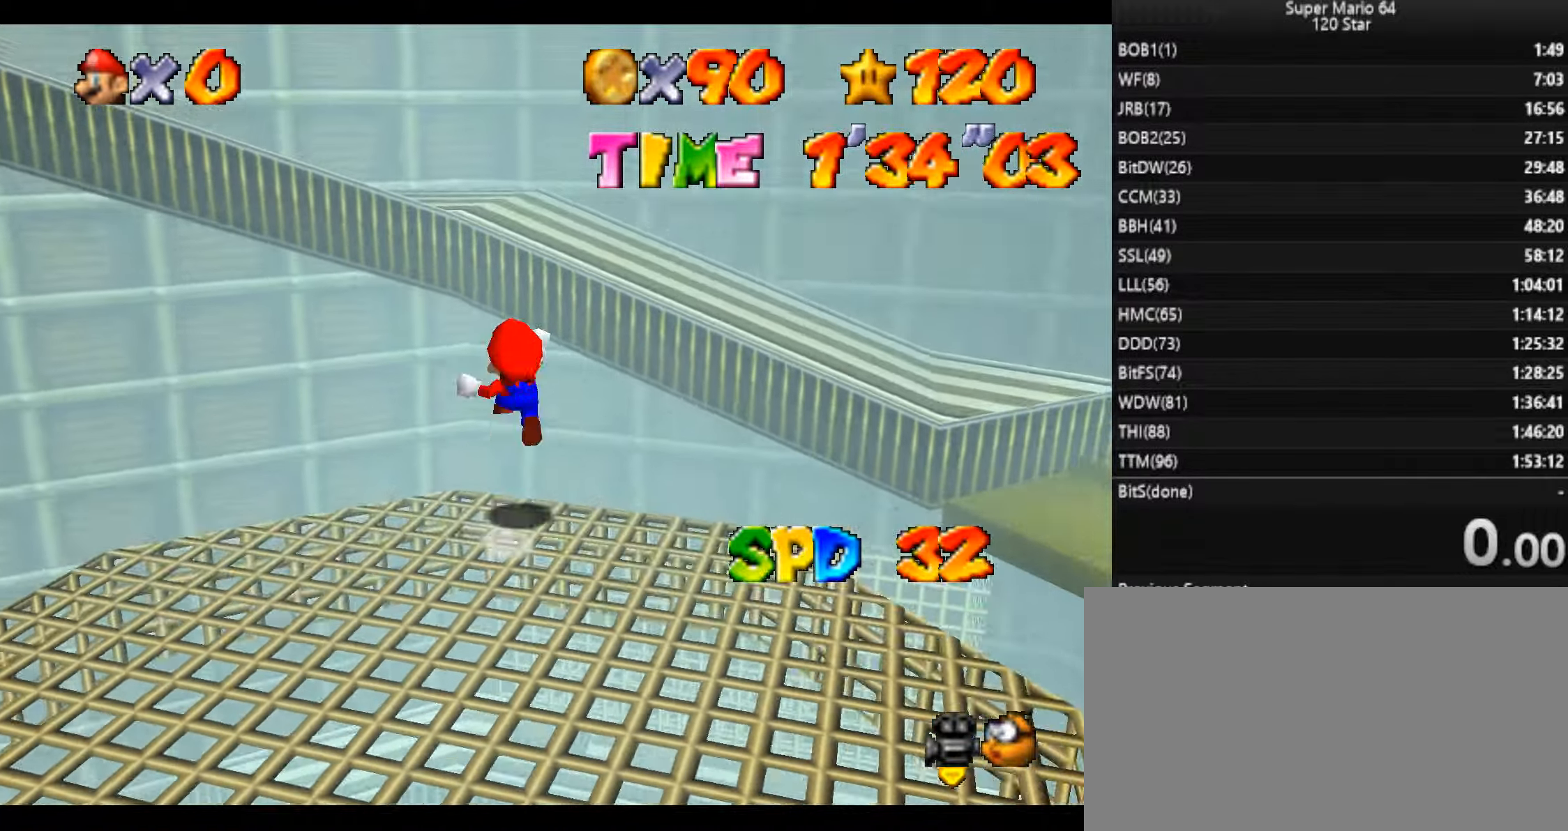
{"keys": ["left", "up", "x", "z"], "events": [[267, "left", "down"]]}
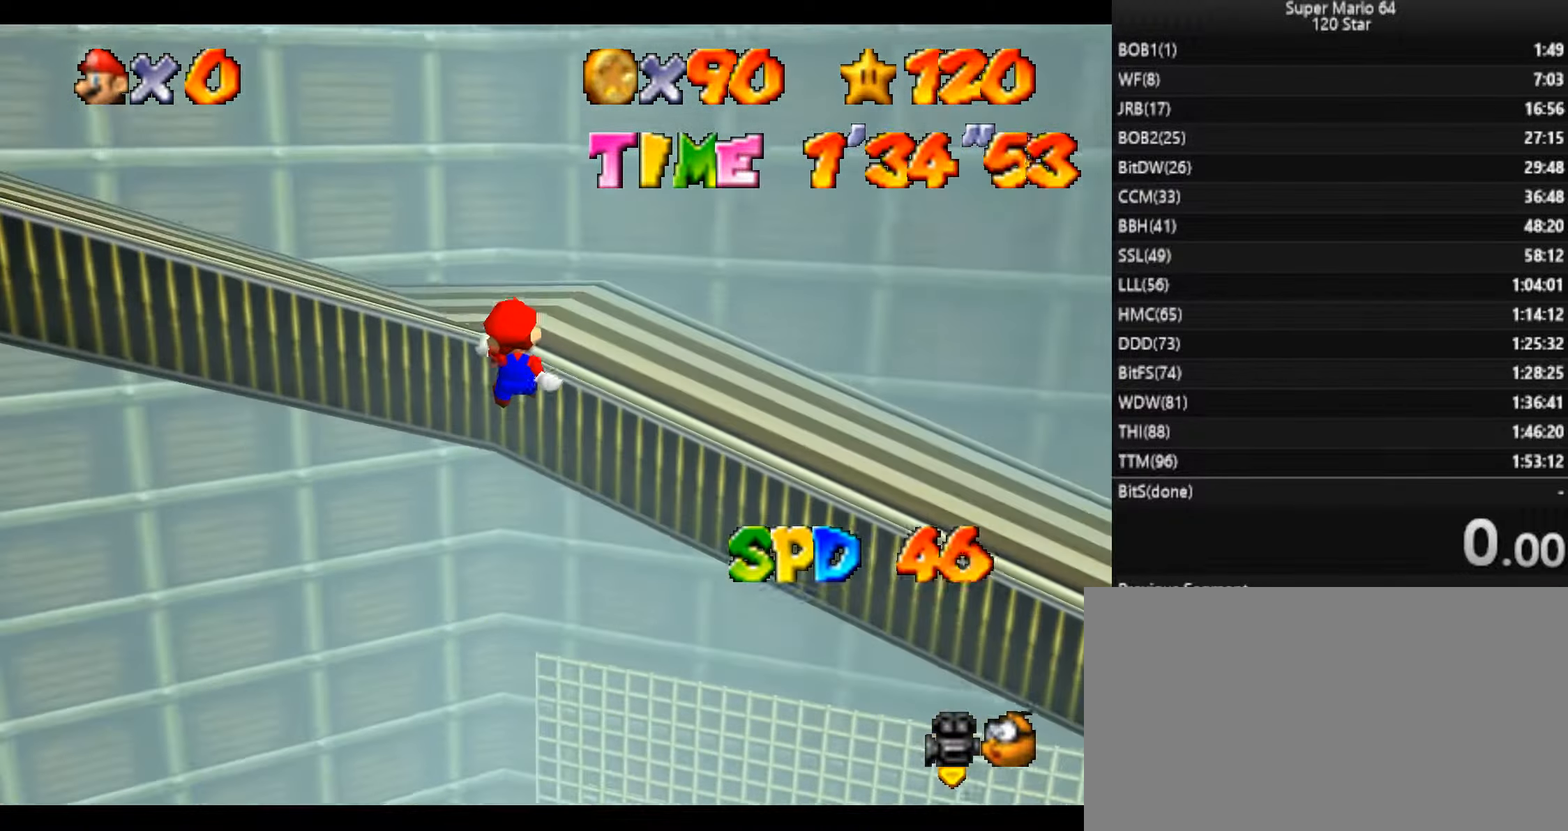
{"keys": ["up"], "events": [[101, "x", "up"], [134, "left", "up"], [134, "up", "up"], [134, "z", "up"], [167, "x", "down"], [267, "x", "up"], [367, "x", "down"], [468, "up", "down"], [468, "x", "up"]]}
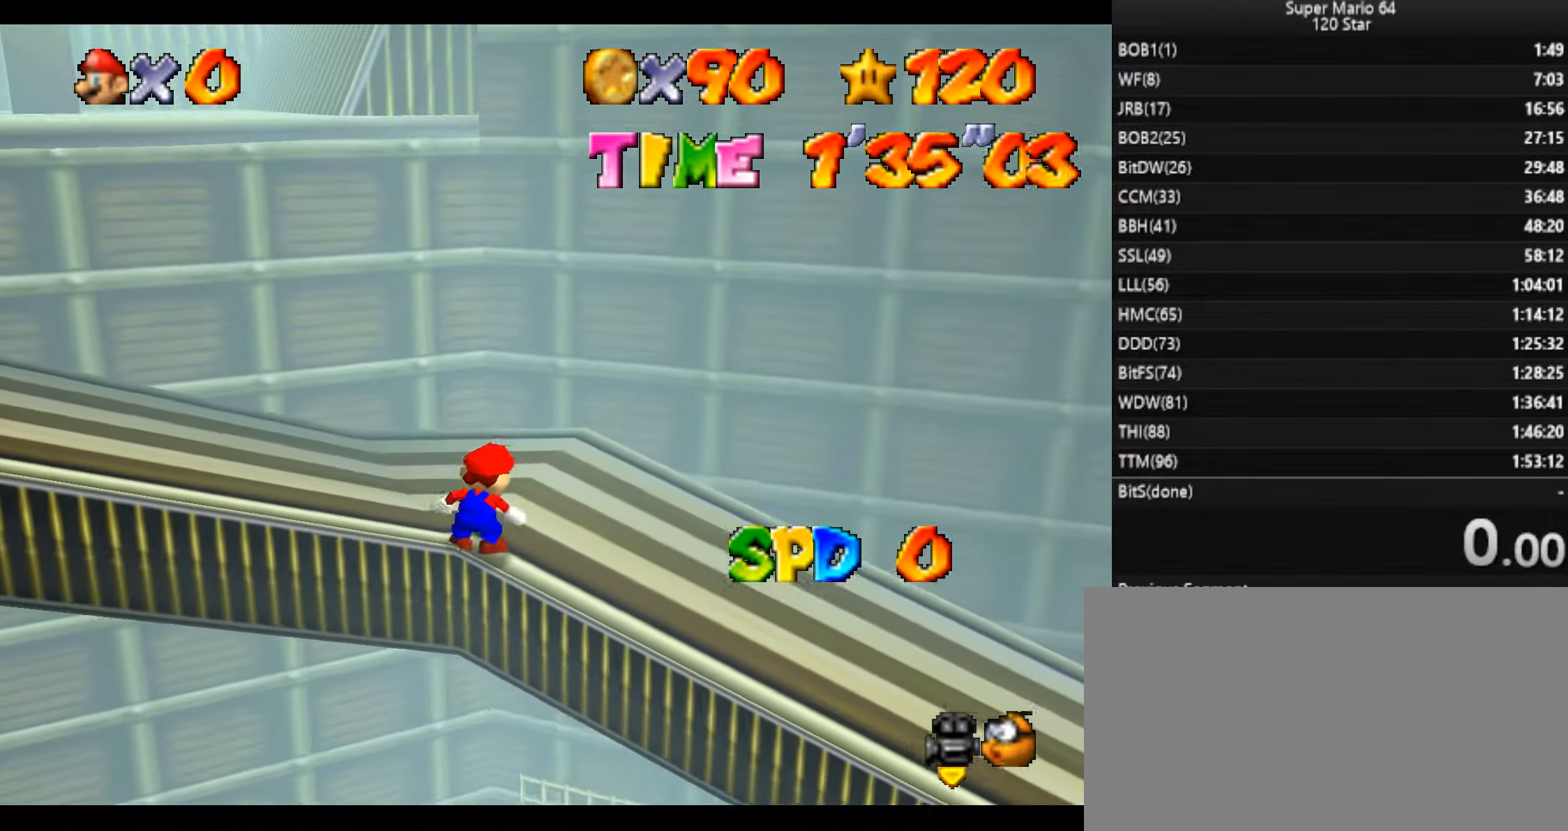
{"keys": ["left"], "events": [[334, "left", "down"], [434, "up", "up"]]}
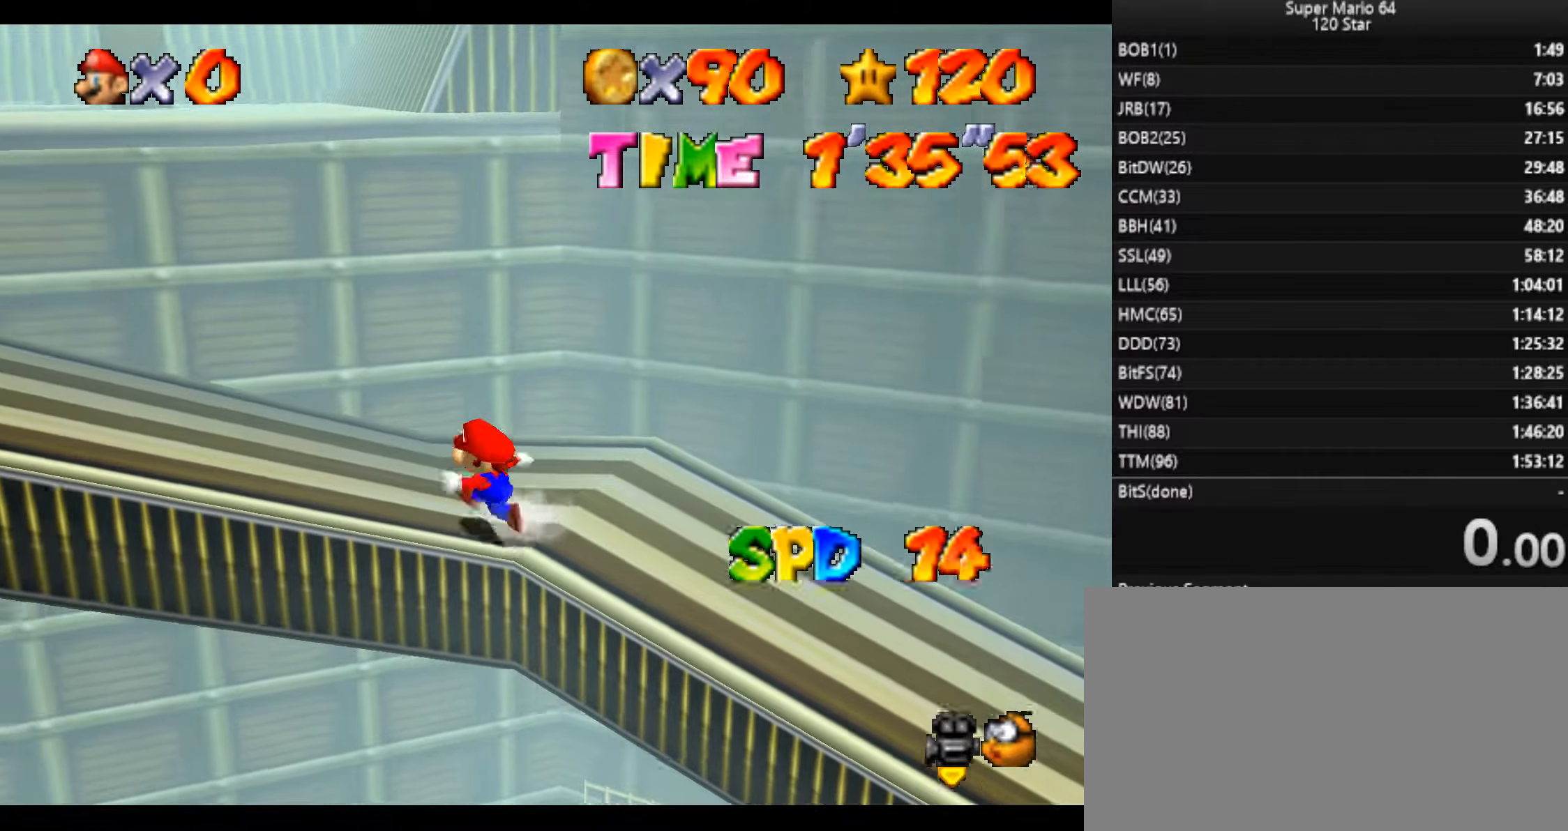
{"keys": ["left"], "events": [[100, "up", "down"], [300, "up", "up"]]}
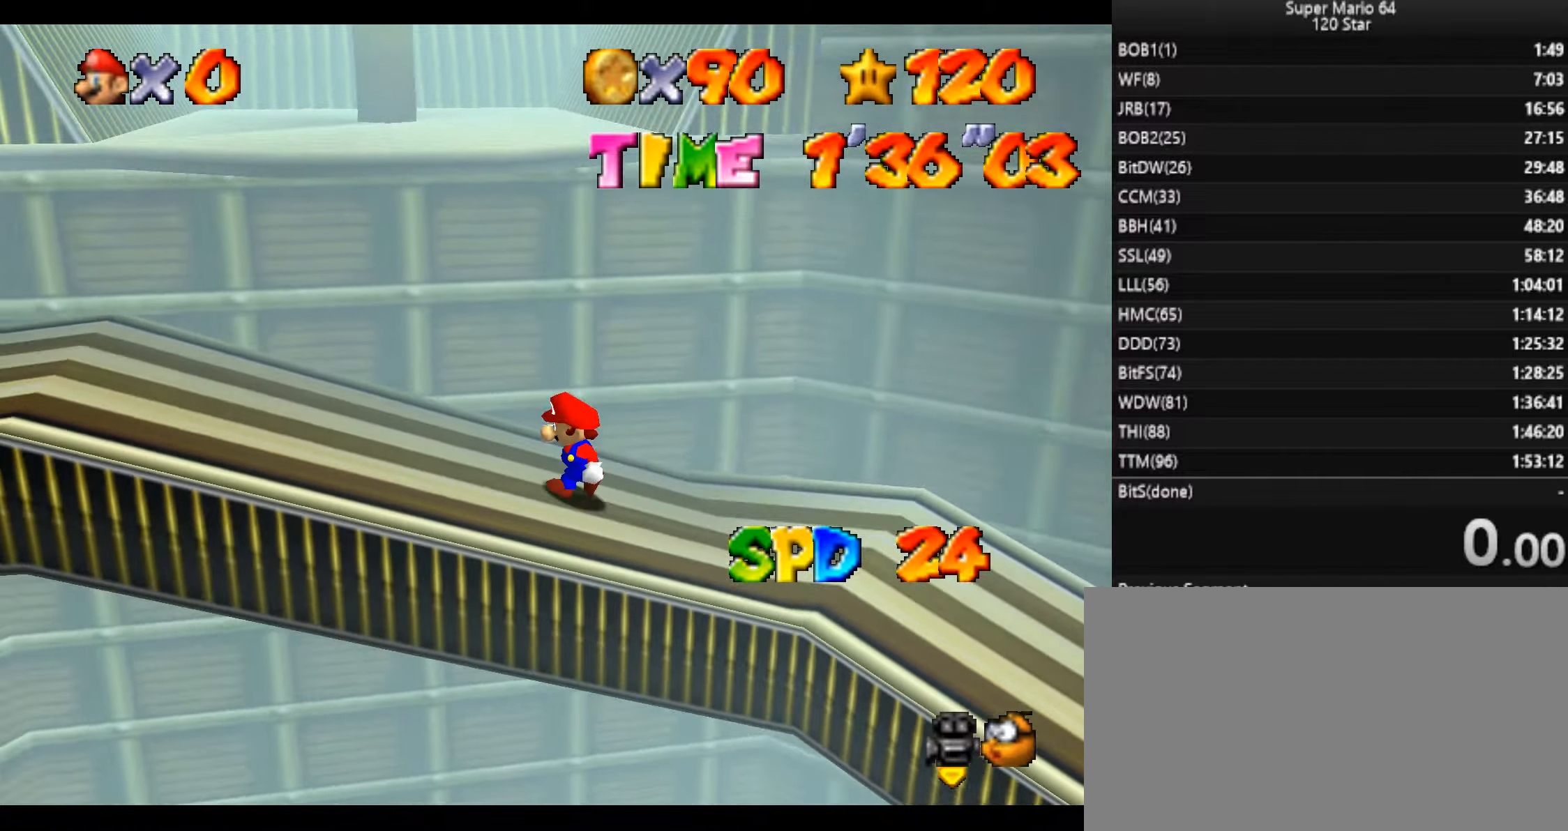
{"keys": ["left"], "events": []}
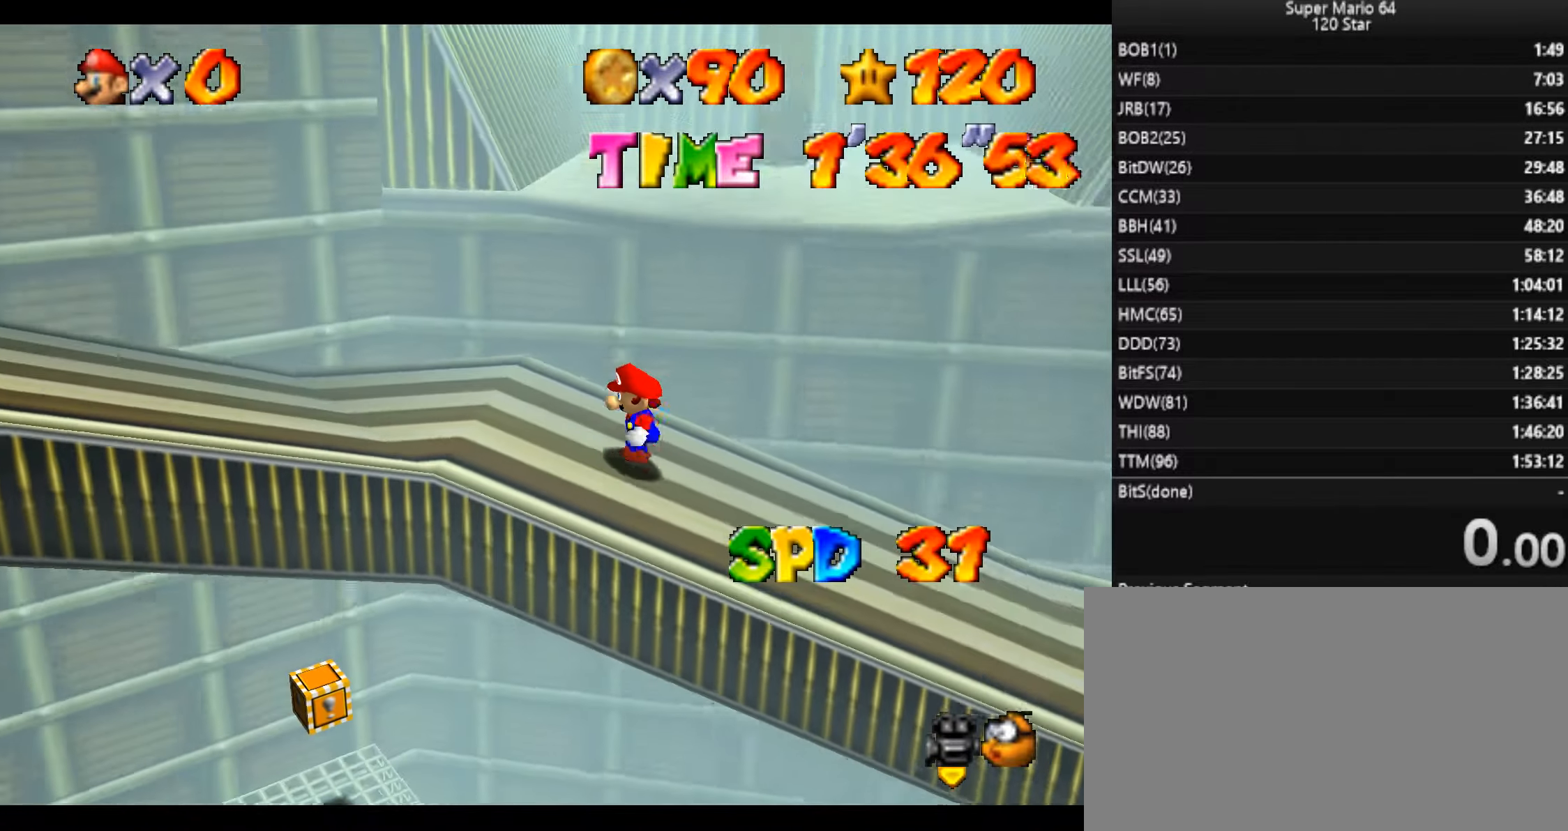
{"keys": ["right"], "events": [[333, "right", "down"], [434, "left", "up"]]}
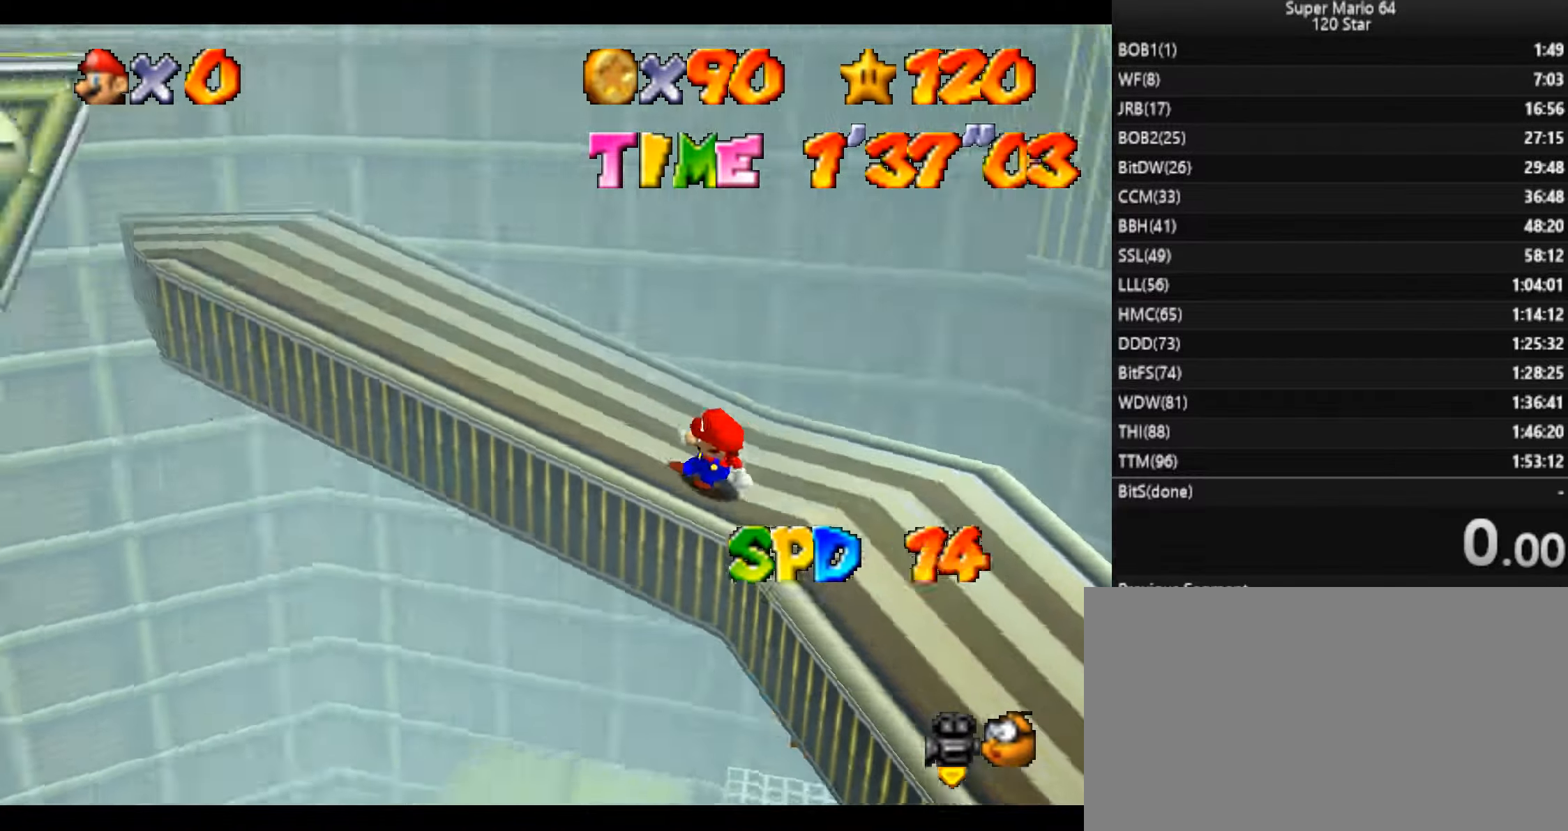
{"keys": [], "events": [[34, "a", "down"], [200, "a", "up"], [200, "right", "up"]]}